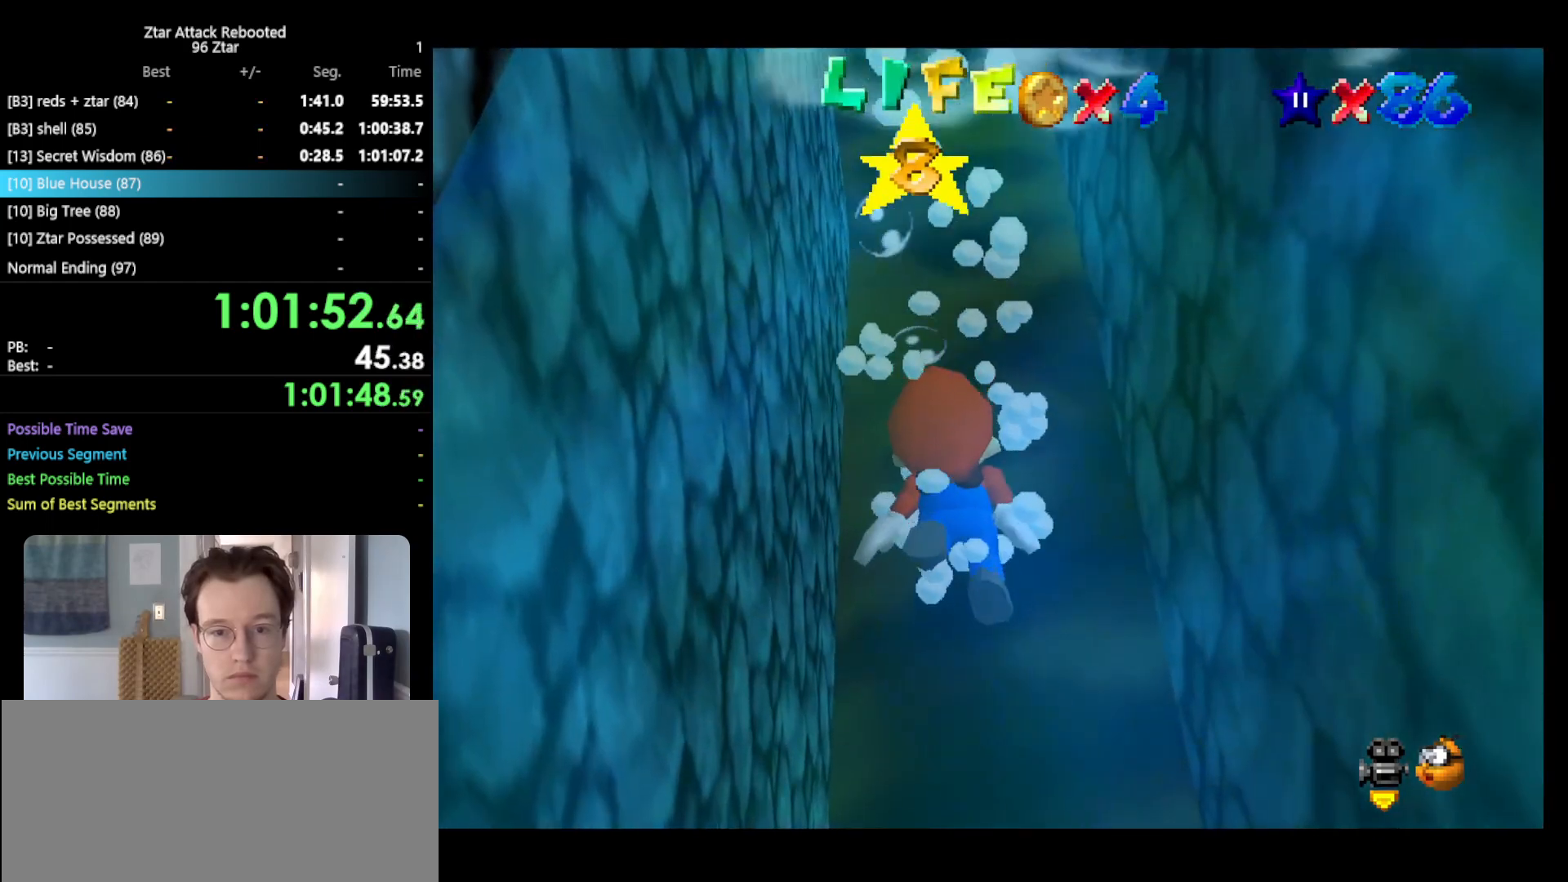
Gameplay with a controller (Nintendo layout); each line is a JSON object with the inputs held at the frame after it. "events" lists button and stick changes between this image and that frame as [ms after this image, input, new state], when the widget could be followed in between. Not read: L3 R3.
{"buttons": ["A"], "left_stick": "down-right", "events": [[50, "A", "up"], [450, "A", "down"]]}
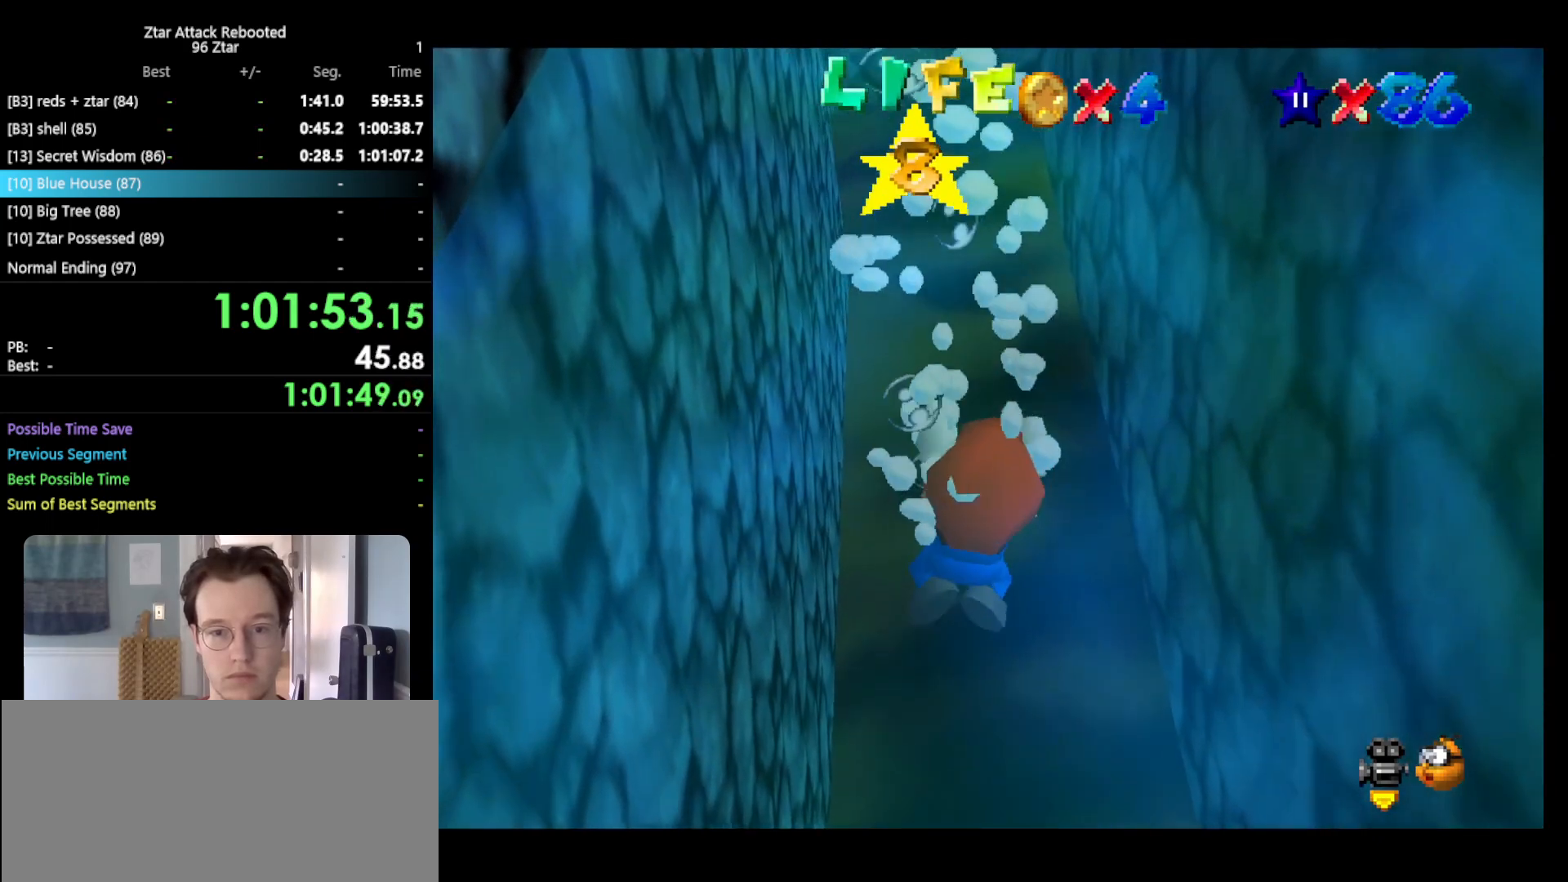
{"buttons": [], "left_stick": "down-right", "events": [[100, "A", "up"]]}
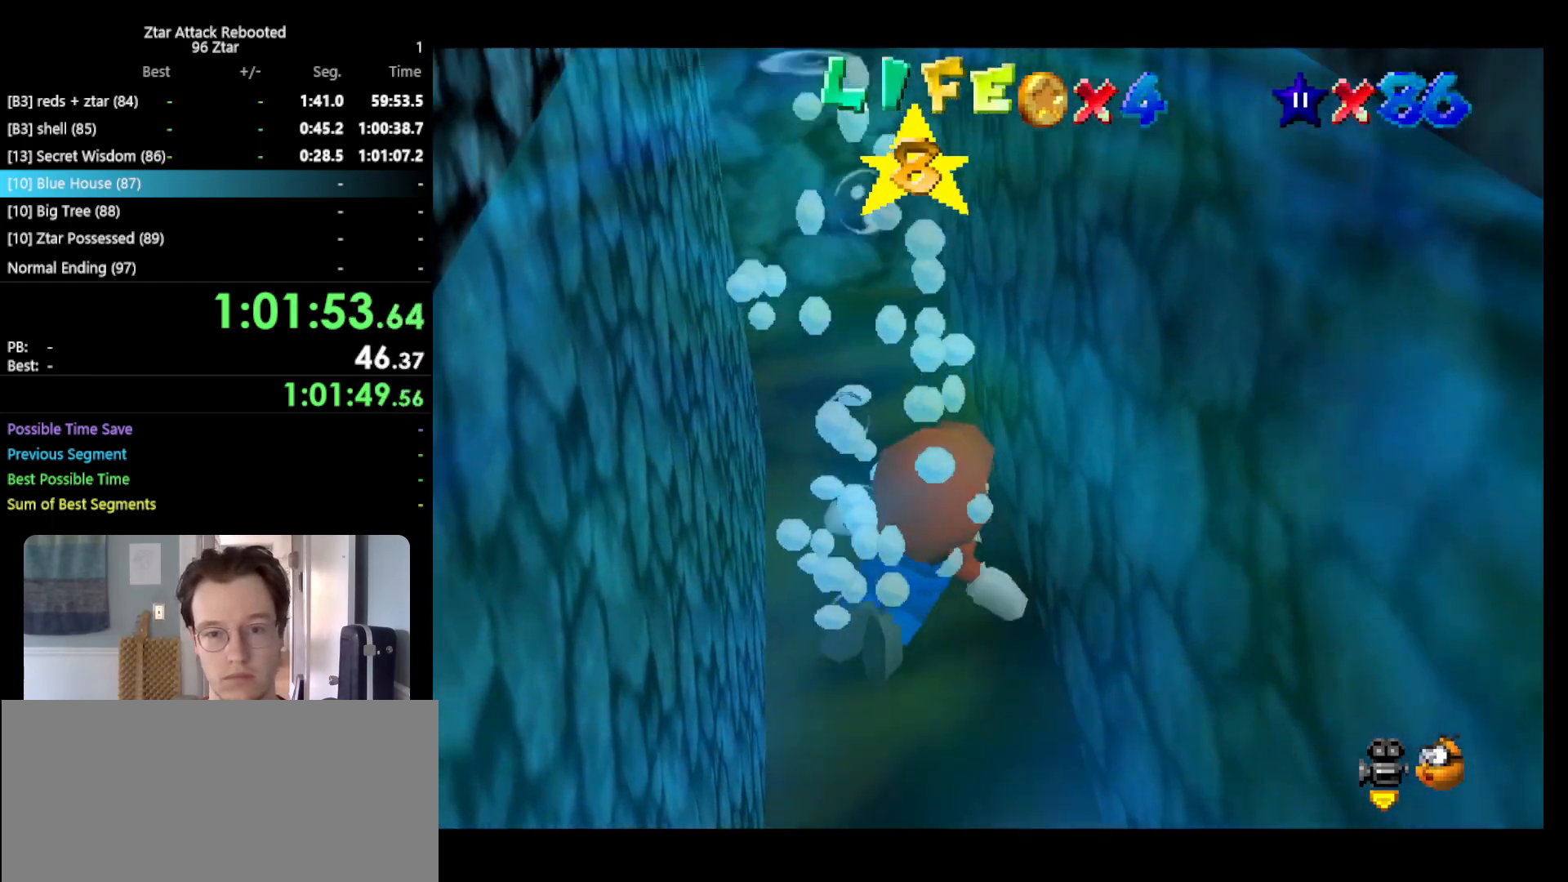
{"buttons": [], "left_stick": "down-right", "events": [[167, "A", "down"], [367, "A", "up"]]}
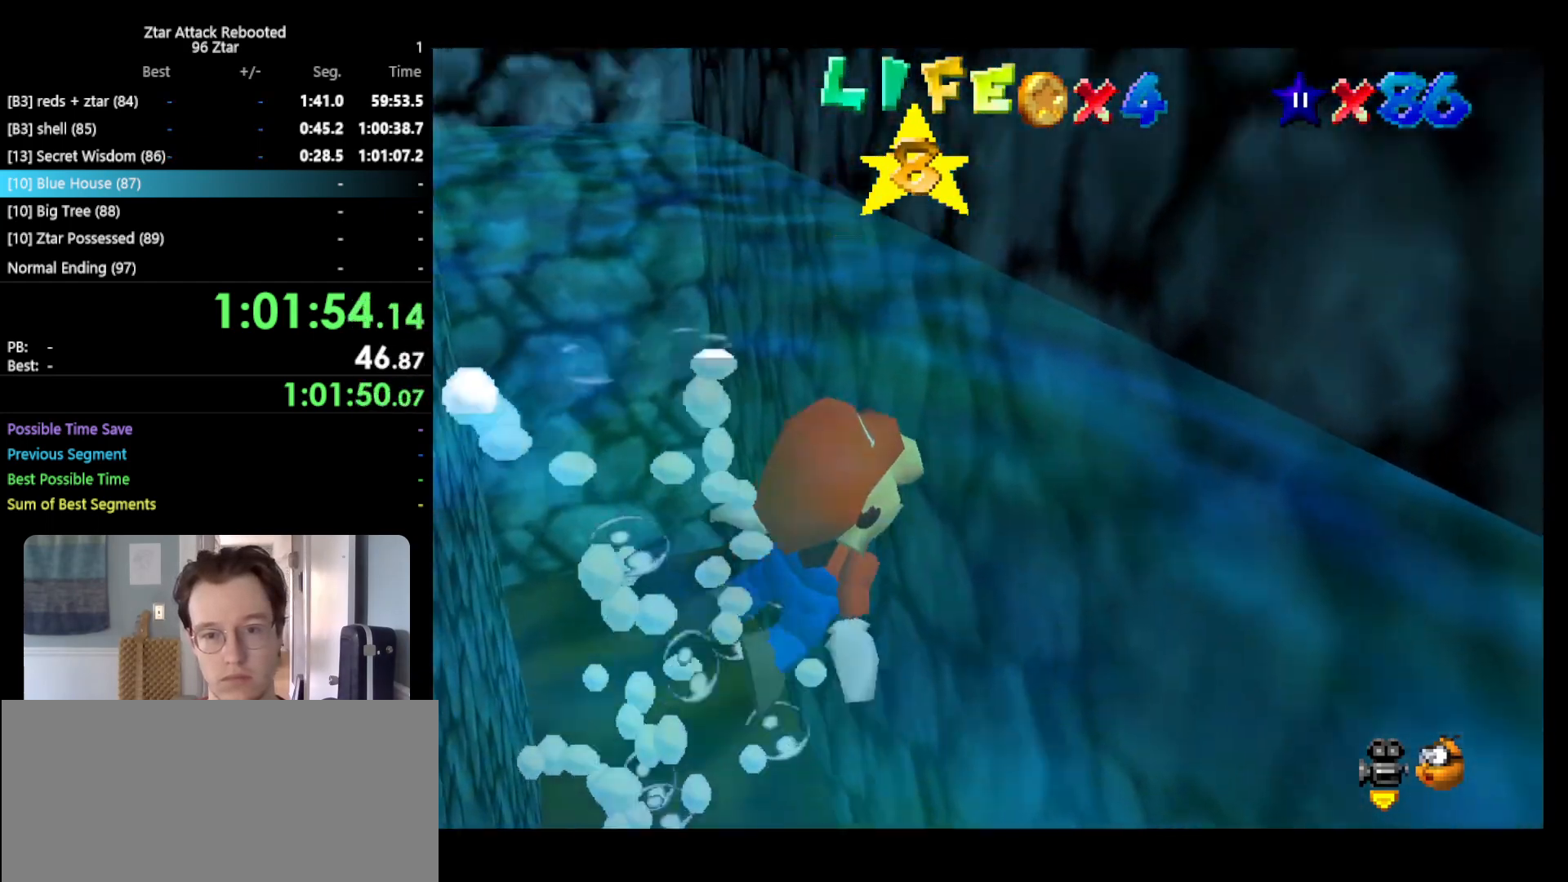
{"buttons": [], "left_stick": "down-right", "events": [[333, "A", "down"], [483, "A", "up"]]}
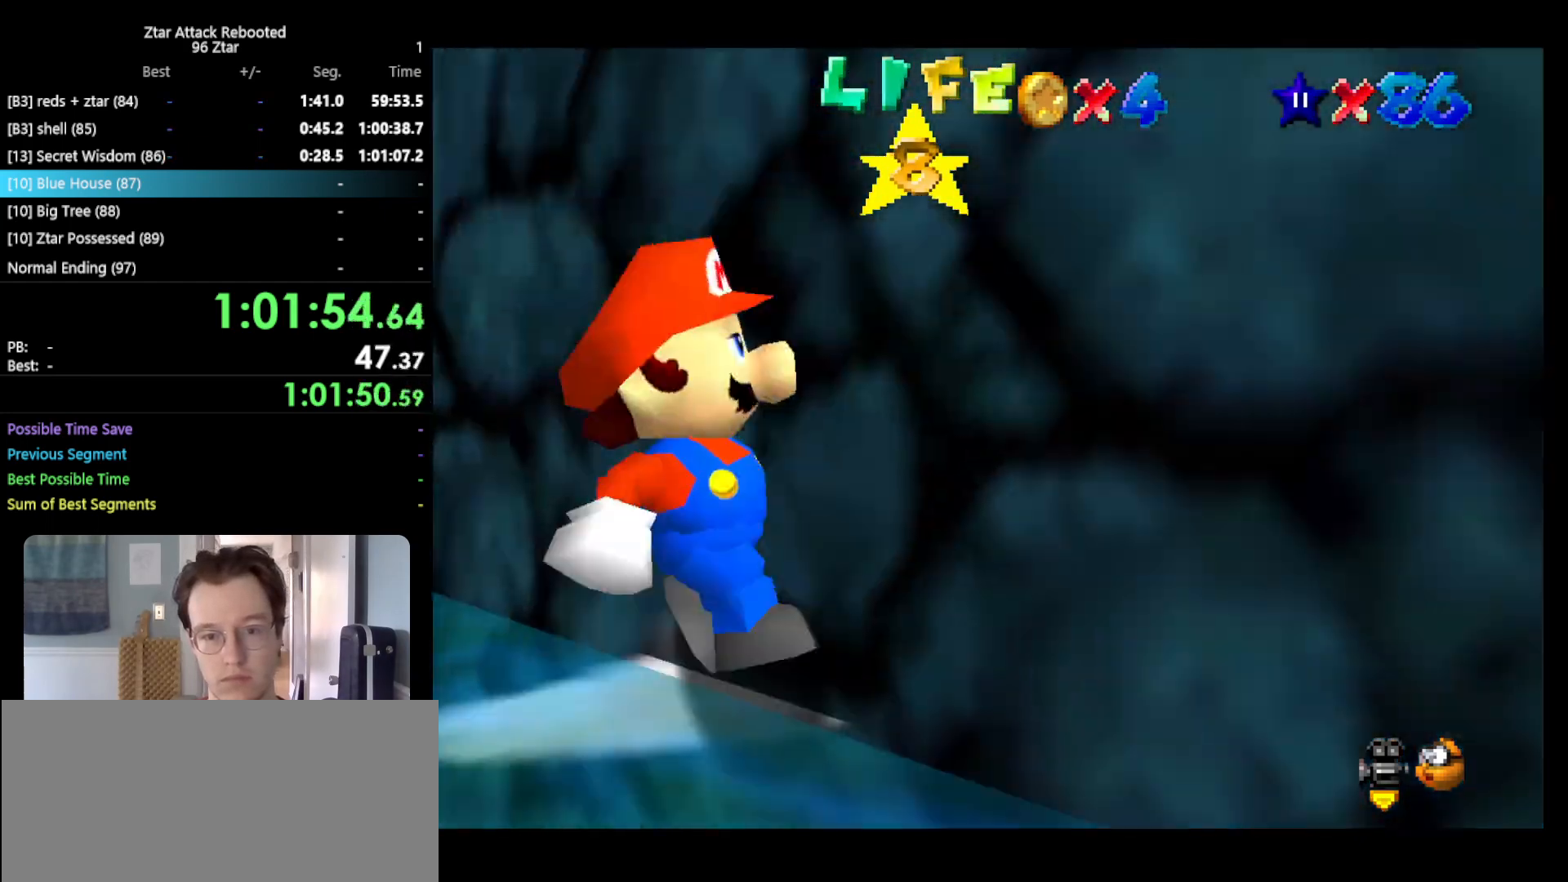
{"buttons": ["A"], "left_stick": "down-right", "events": [[467, "A", "down"]]}
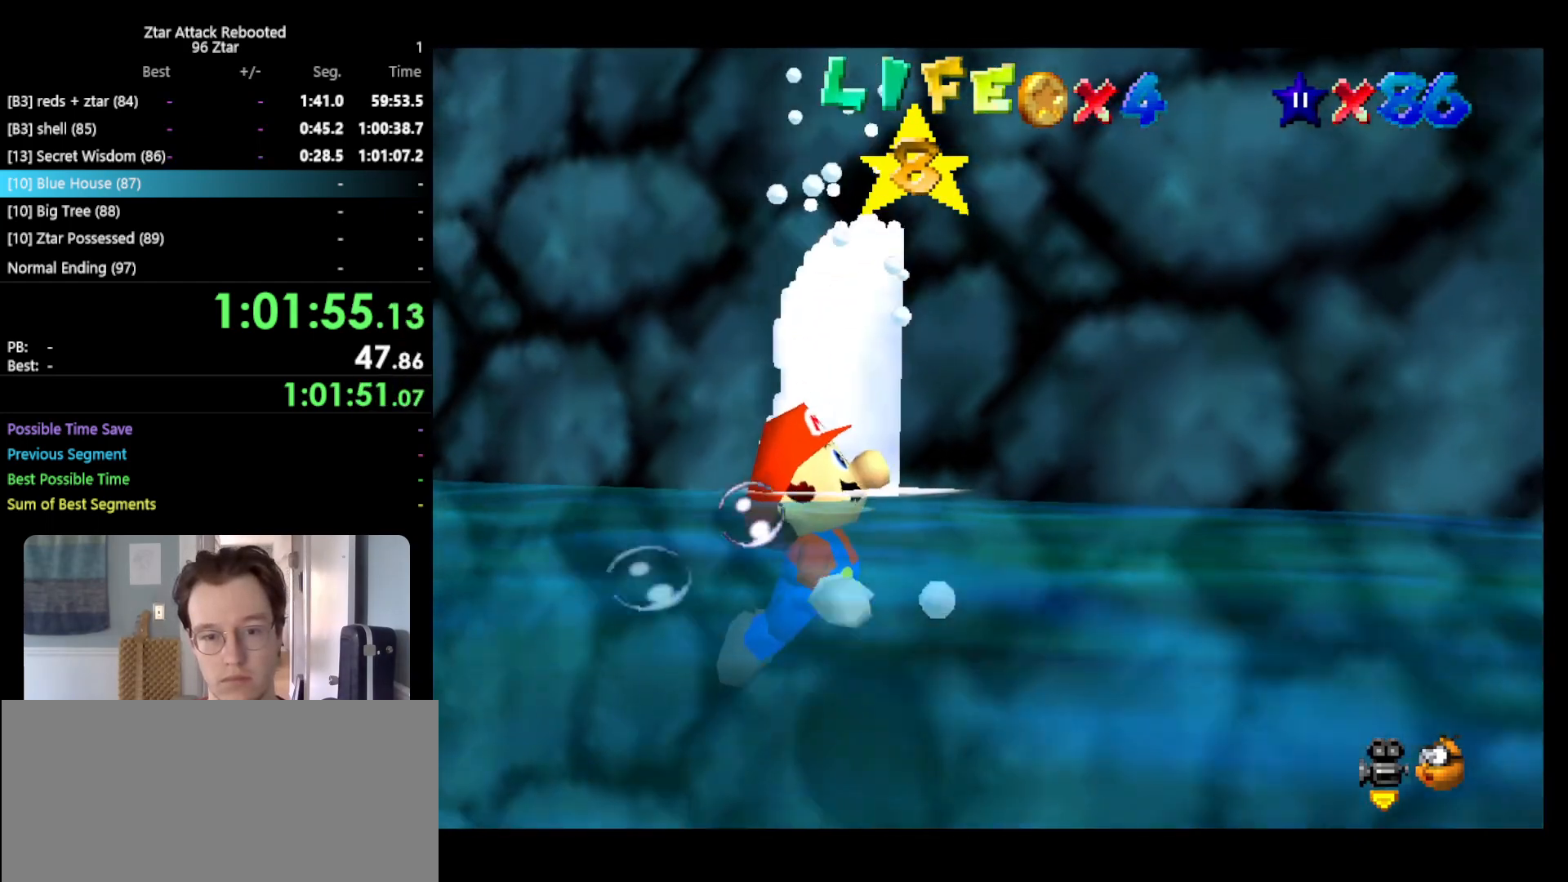
{"buttons": ["A"], "left_stick": "center", "events": [[167, "A", "up"], [417, "left_stick", "center"], [450, "A", "down"]]}
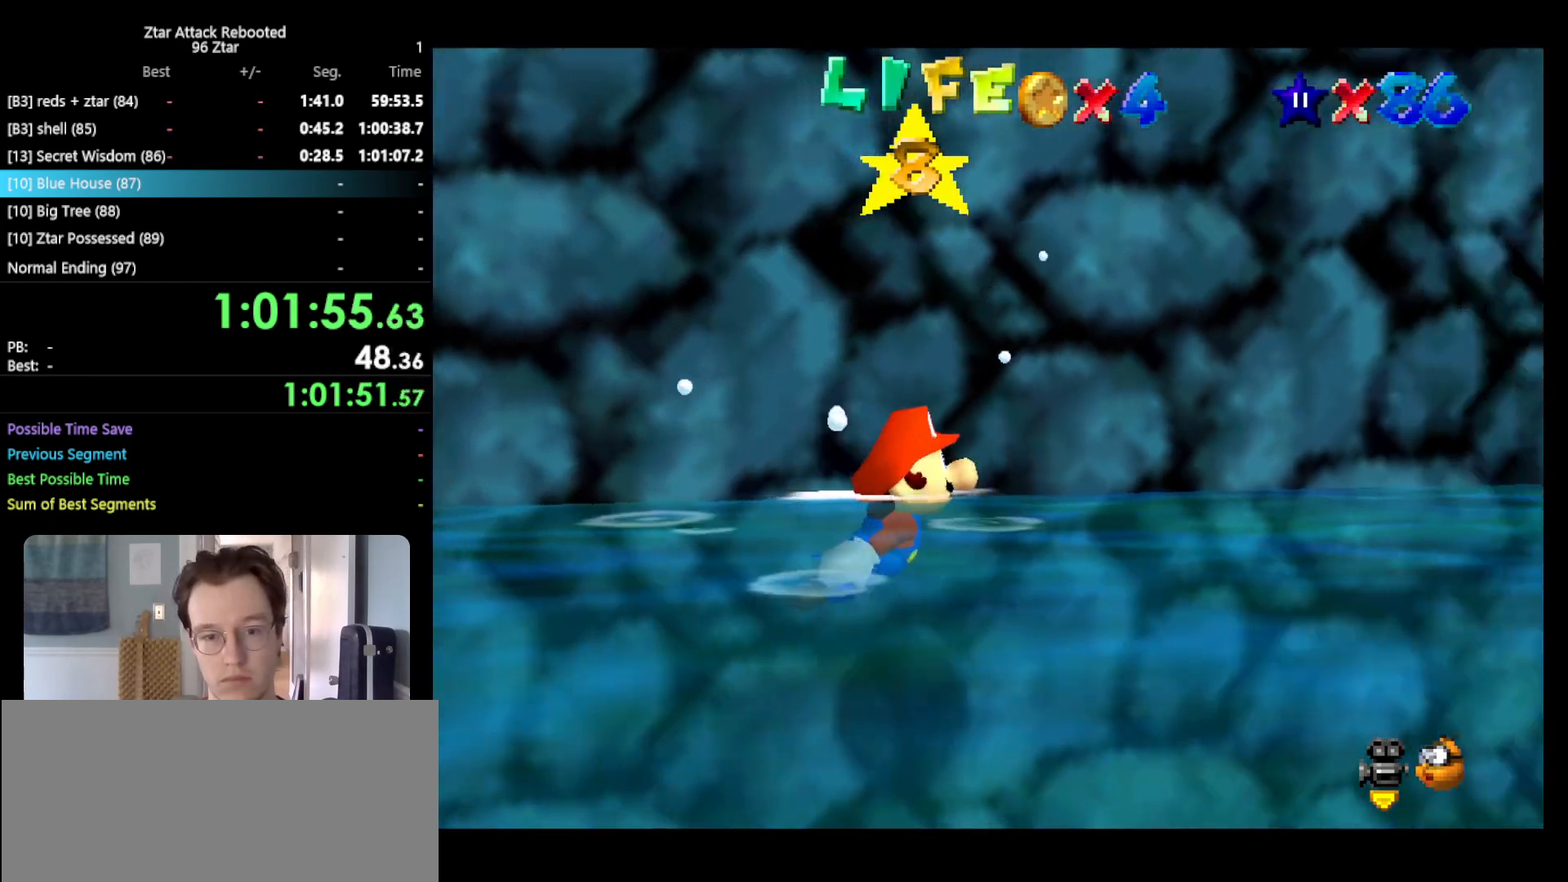
{"buttons": ["A"], "left_stick": "center", "events": [[217, "A", "up"], [450, "A", "down"]]}
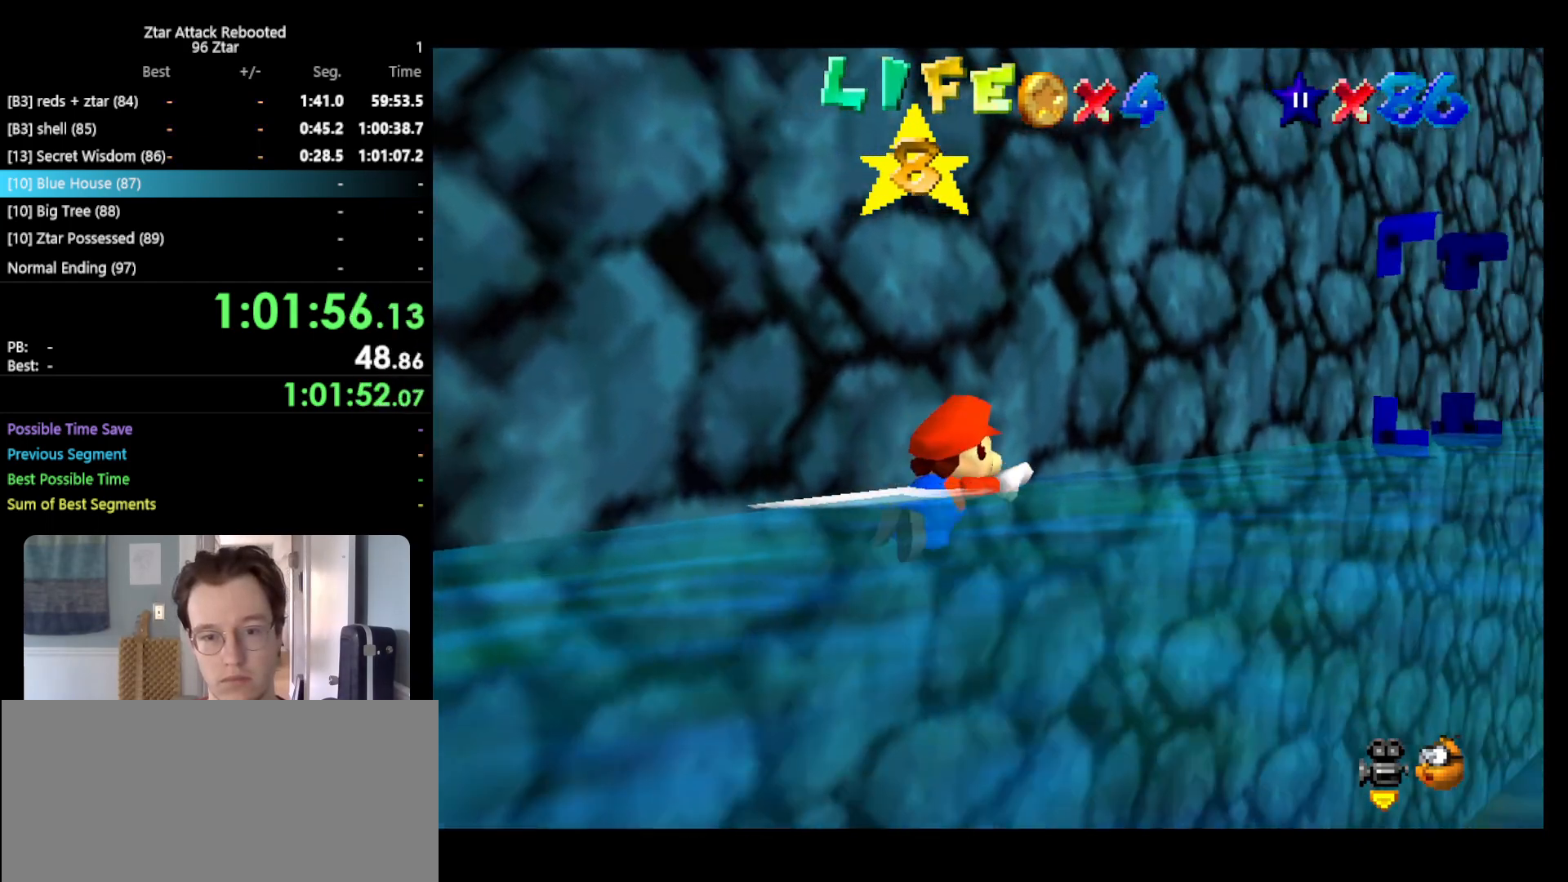
{"buttons": ["A"], "left_stick": "center", "events": [[117, "A", "up"], [500, "A", "down"]]}
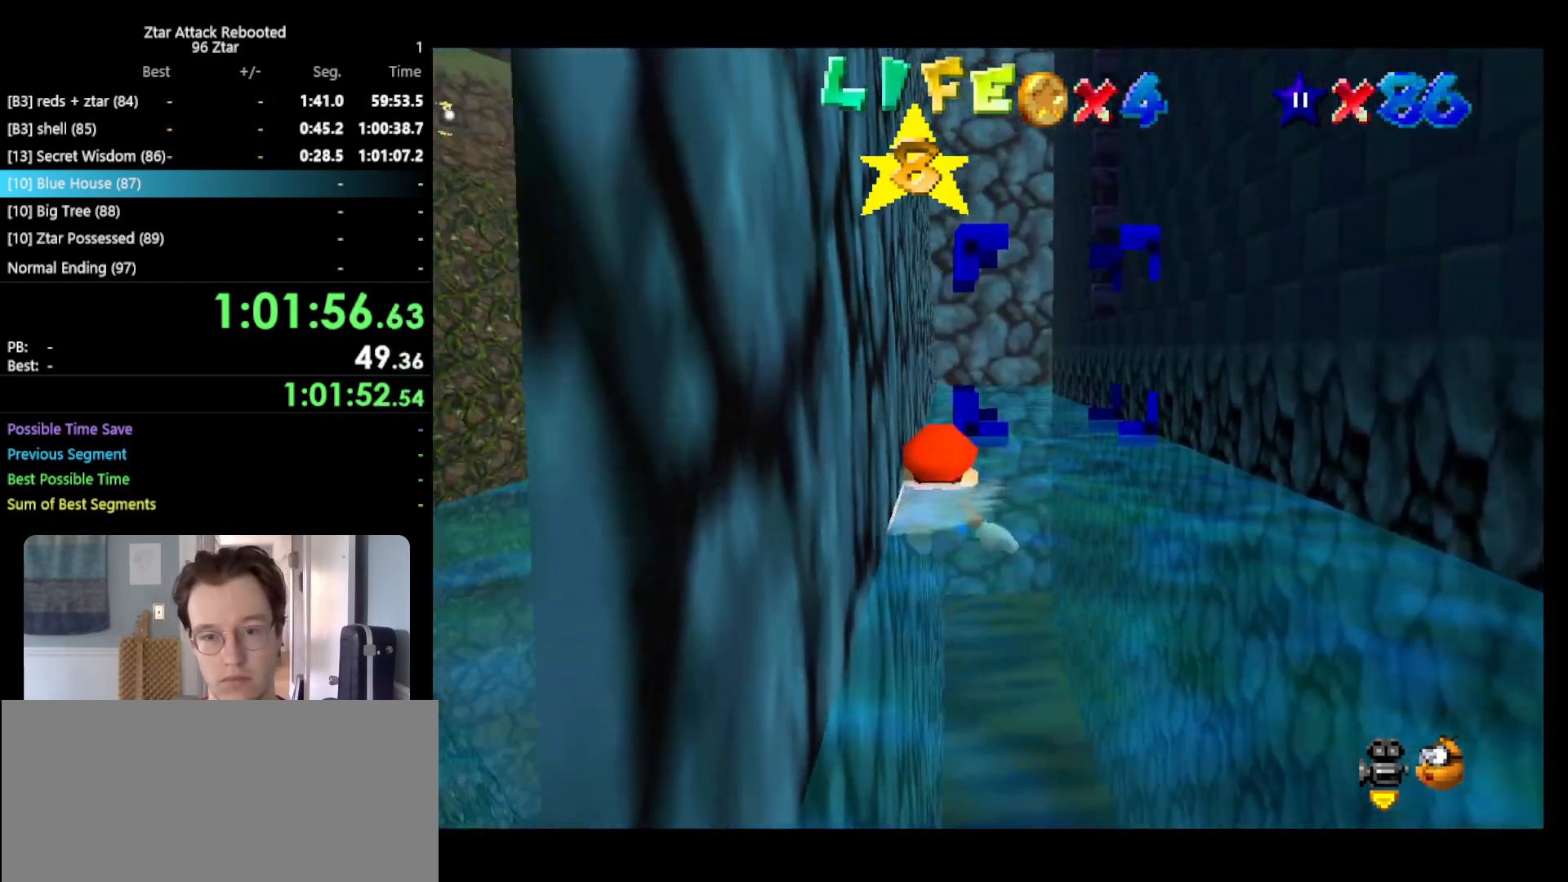
{"buttons": [], "left_stick": "right", "events": [[167, "left_stick", "right"], [200, "A", "up"]]}
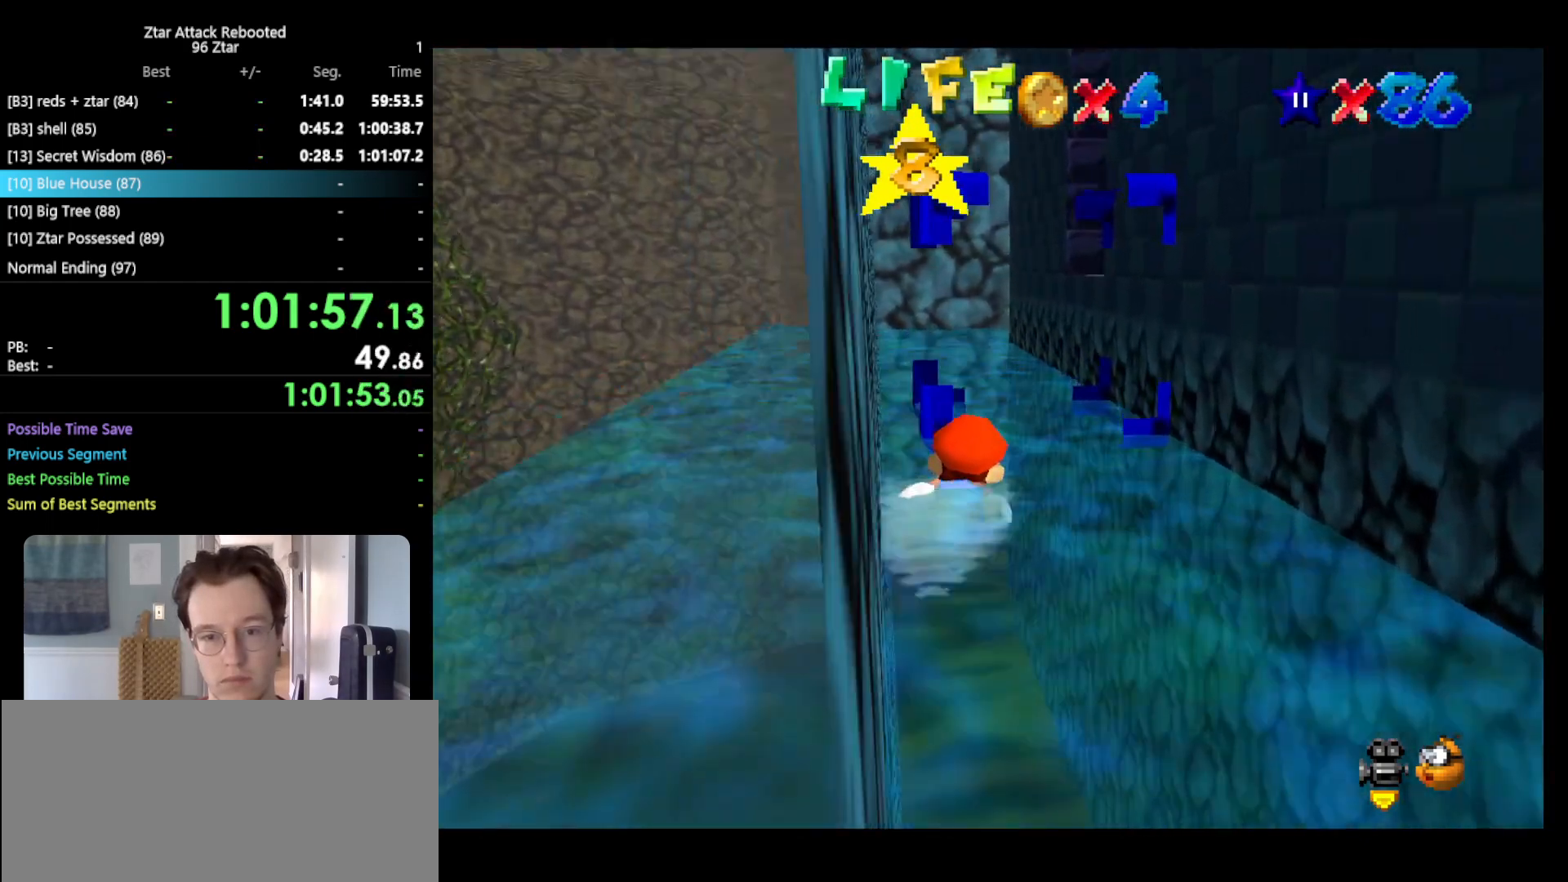
{"buttons": [], "left_stick": "center", "events": [[133, "A", "down"], [283, "left_stick", "center"], [350, "A", "up"]]}
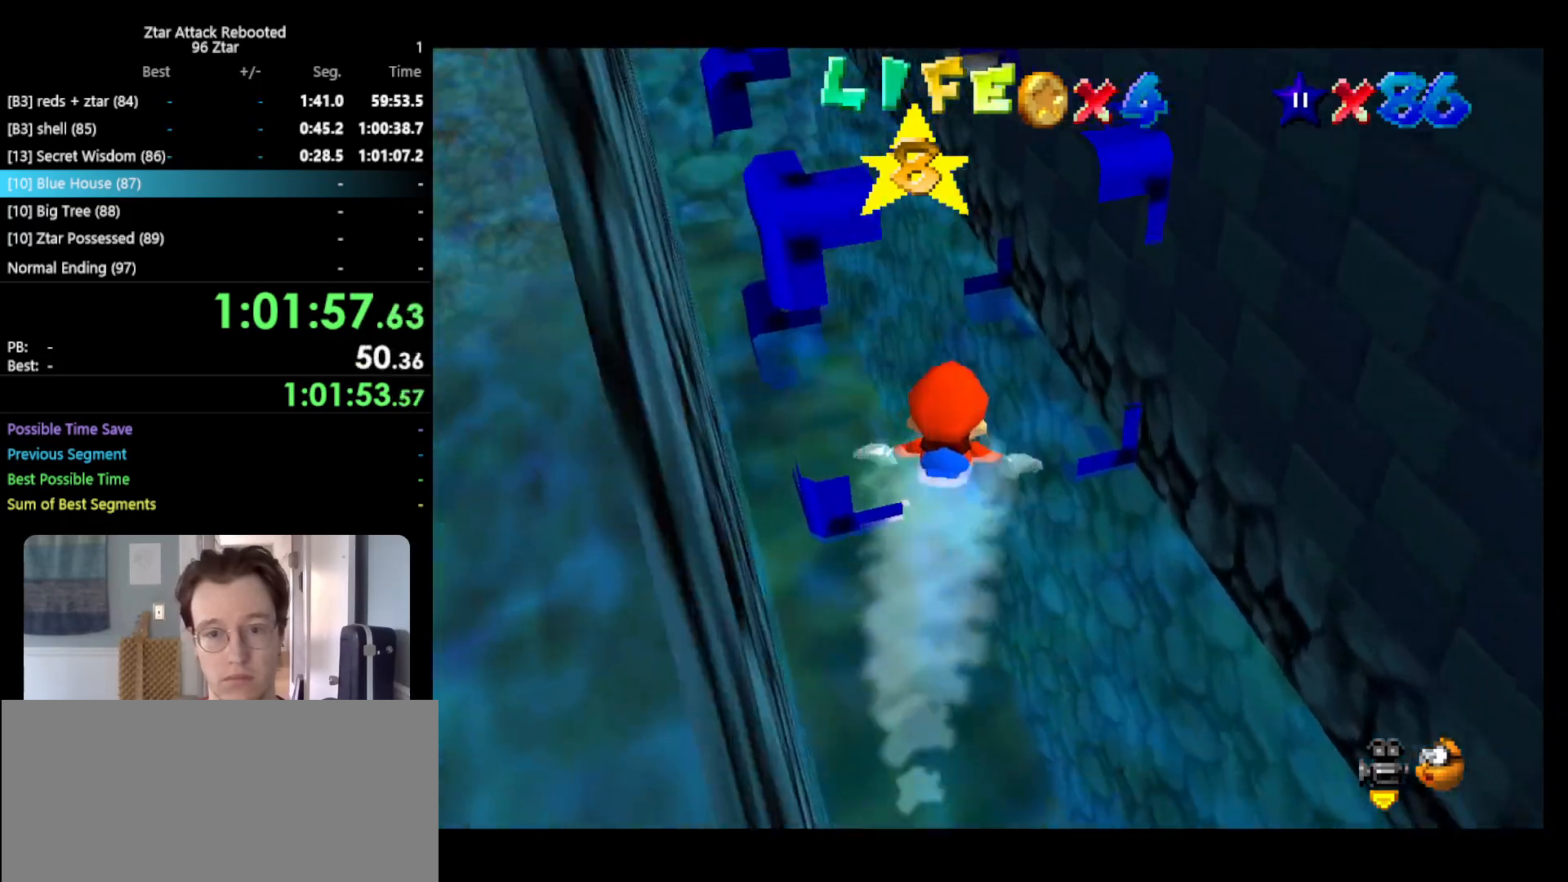
{"buttons": ["A"], "left_stick": "down", "events": [[183, "left_stick", "down"], [283, "A", "down"]]}
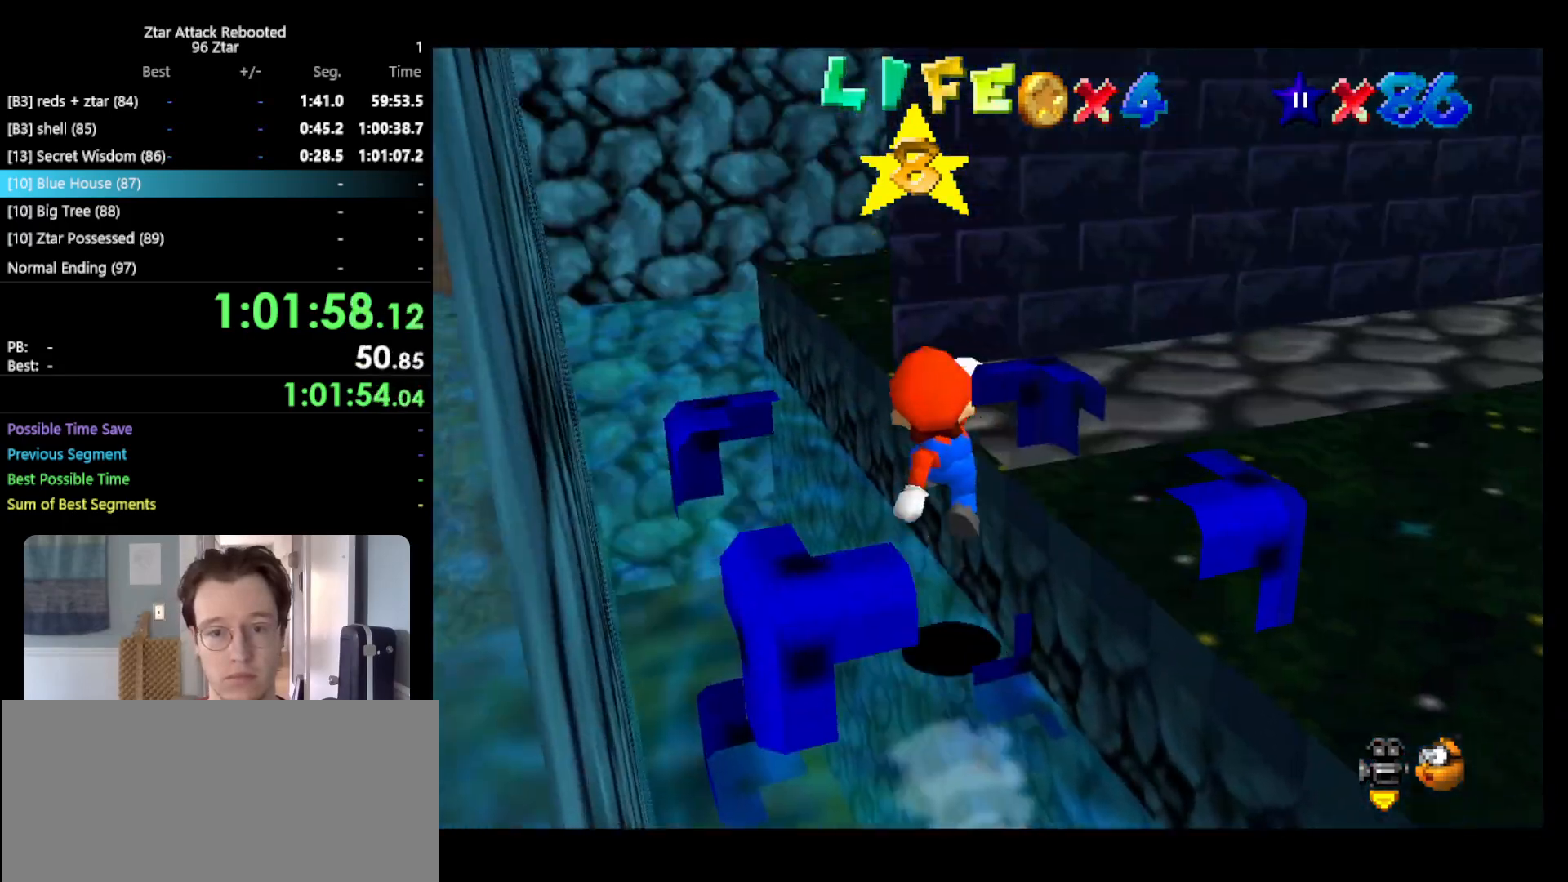
{"buttons": [], "left_stick": "up-right", "events": [[50, "A", "up"], [50, "left_stick", "down-right"], [167, "left_stick", "right"], [267, "left_stick", "center"], [367, "C_LEFT", "down"], [417, "C_LEFT", "up"], [450, "left_stick", "up-right"]]}
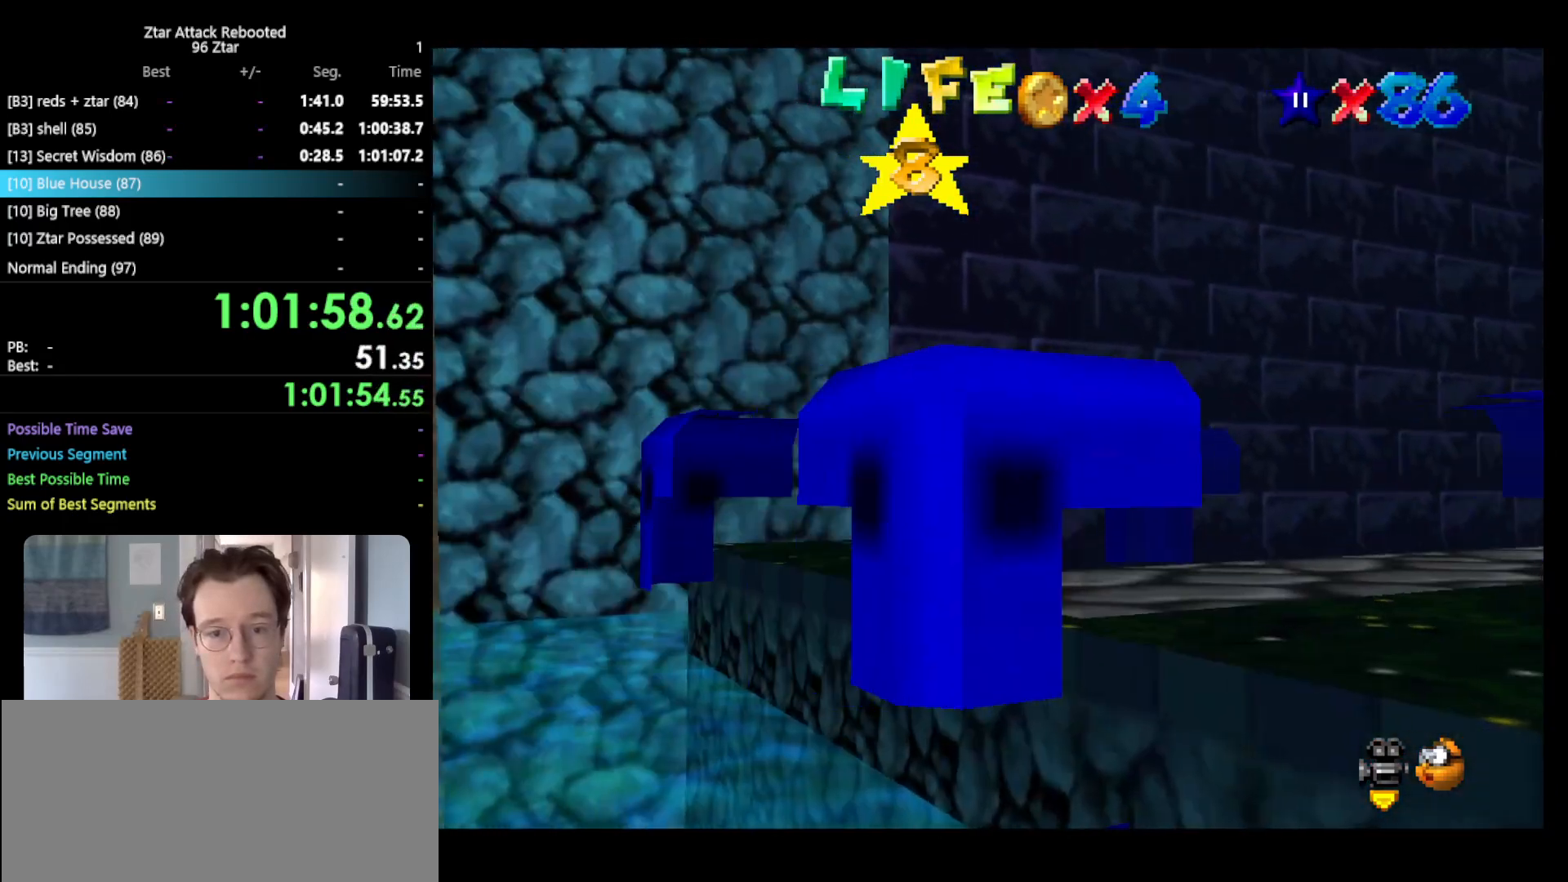
{"buttons": [], "left_stick": "center", "events": [[50, "C_LEFT", "down"], [100, "C_LEFT", "up"], [133, "left_stick", "center"], [167, "C_LEFT", "down"], [267, "C_LEFT", "up"], [333, "C_LEFT", "down"], [383, "C_LEFT", "up"]]}
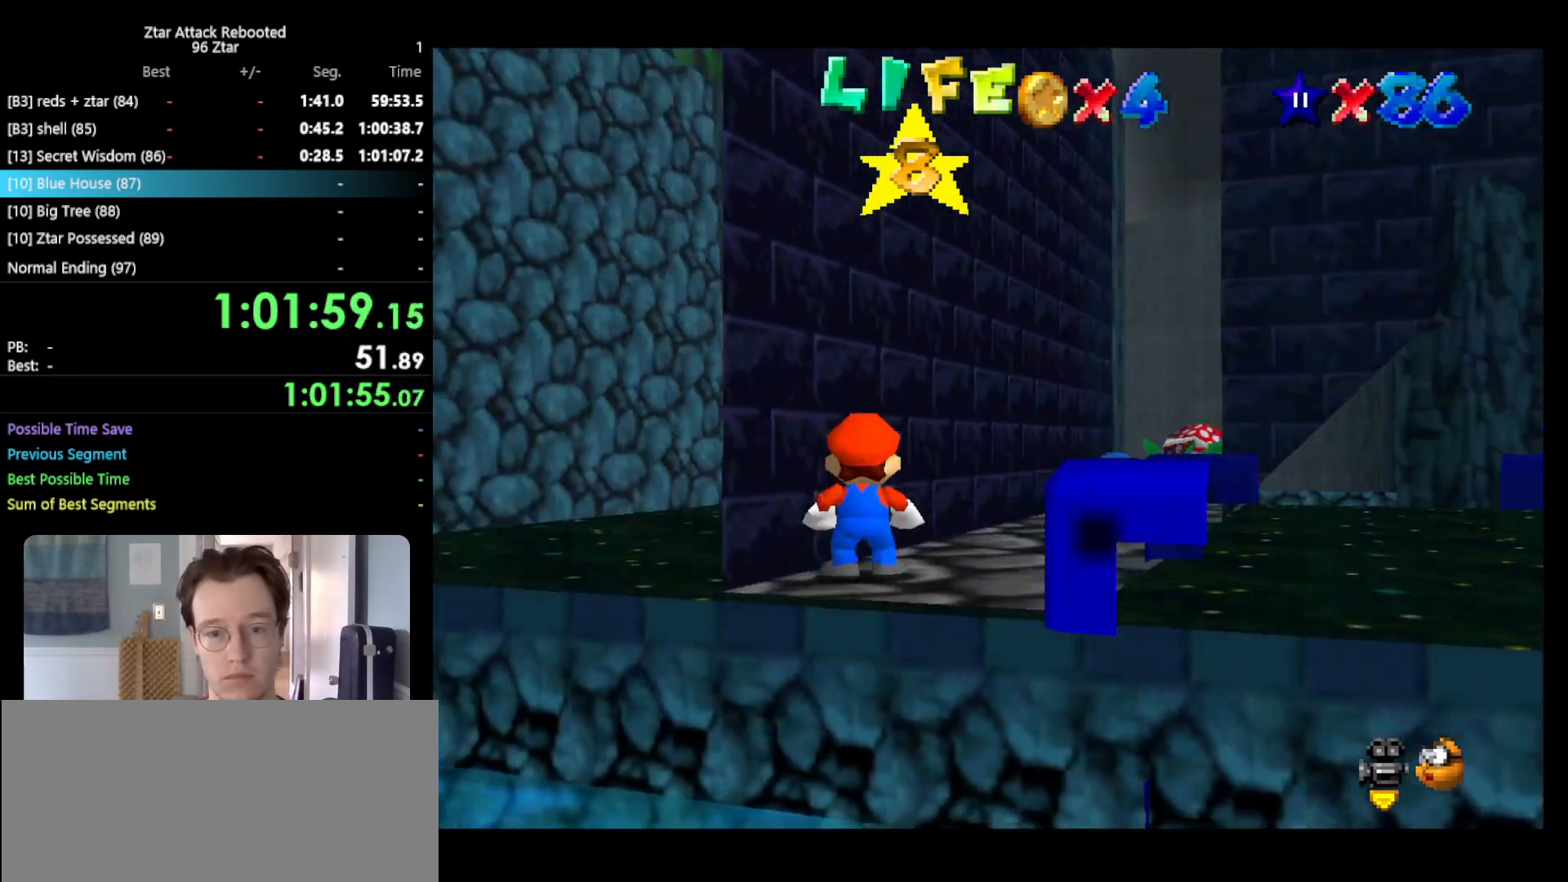
{"buttons": [], "left_stick": "center", "events": []}
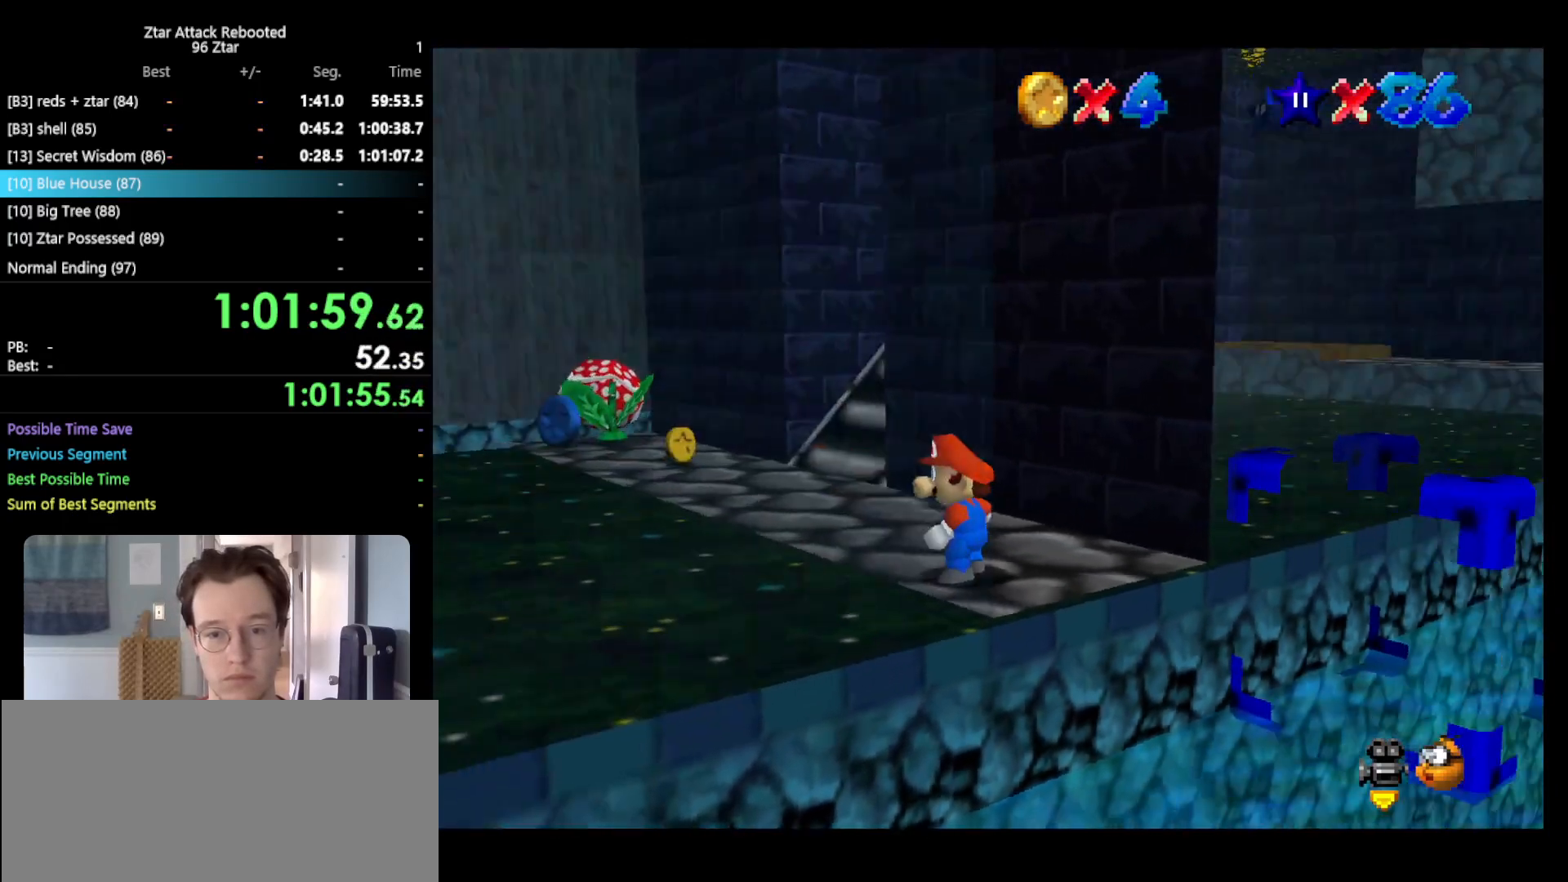
{"buttons": [], "left_stick": "left", "events": [[317, "left_stick", "left"]]}
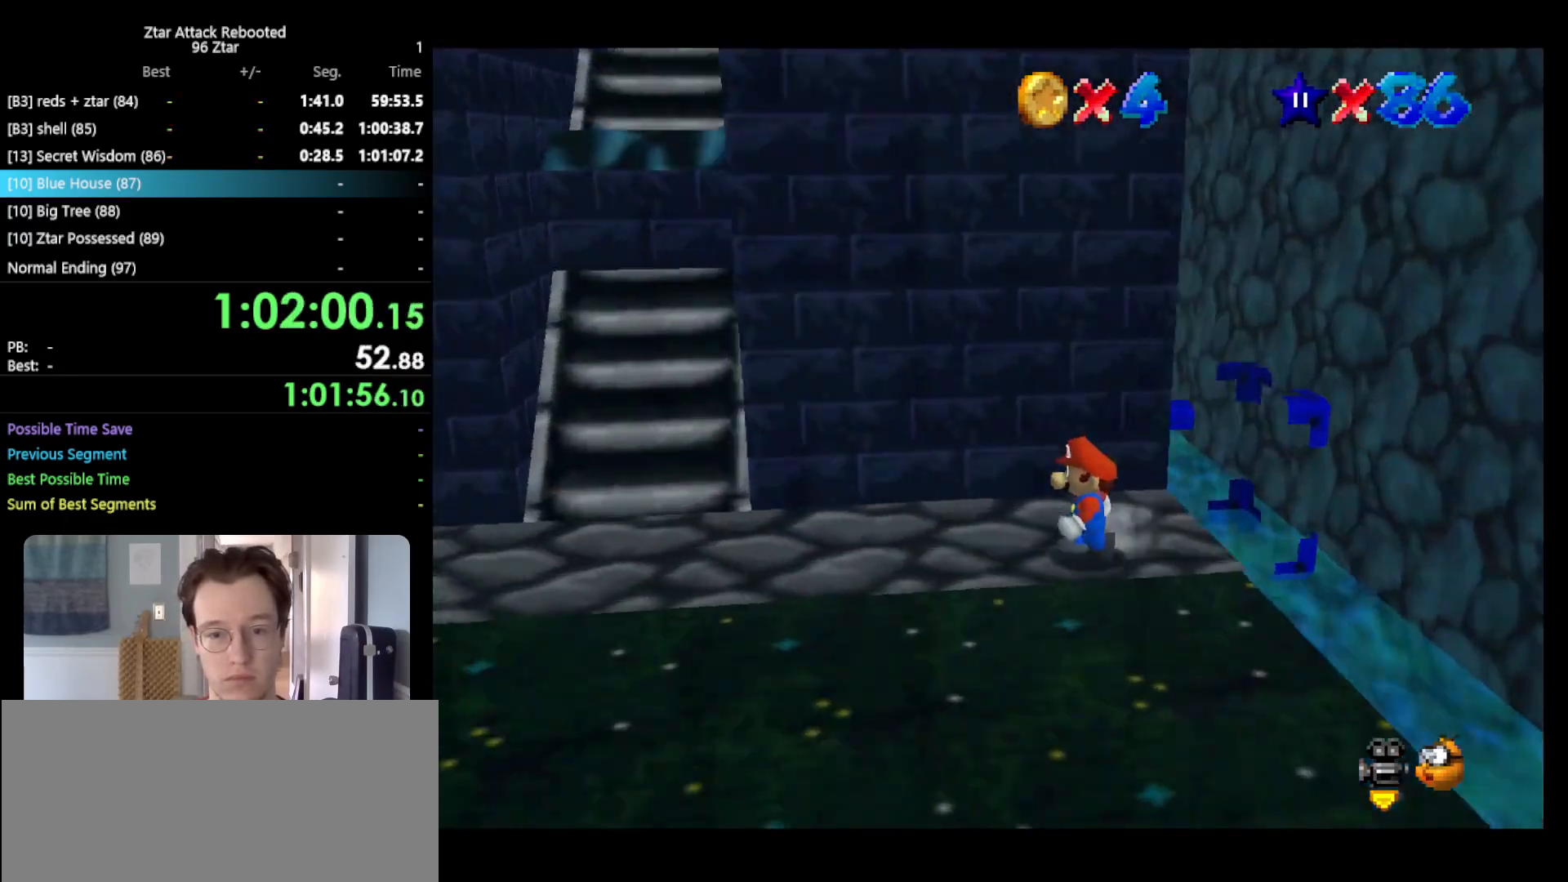
{"buttons": [], "left_stick": "center", "events": [[33, "left_stick", "up-left"], [200, "left_stick", "center"], [333, "C_RIGHT", "down"], [450, "C_RIGHT", "up"]]}
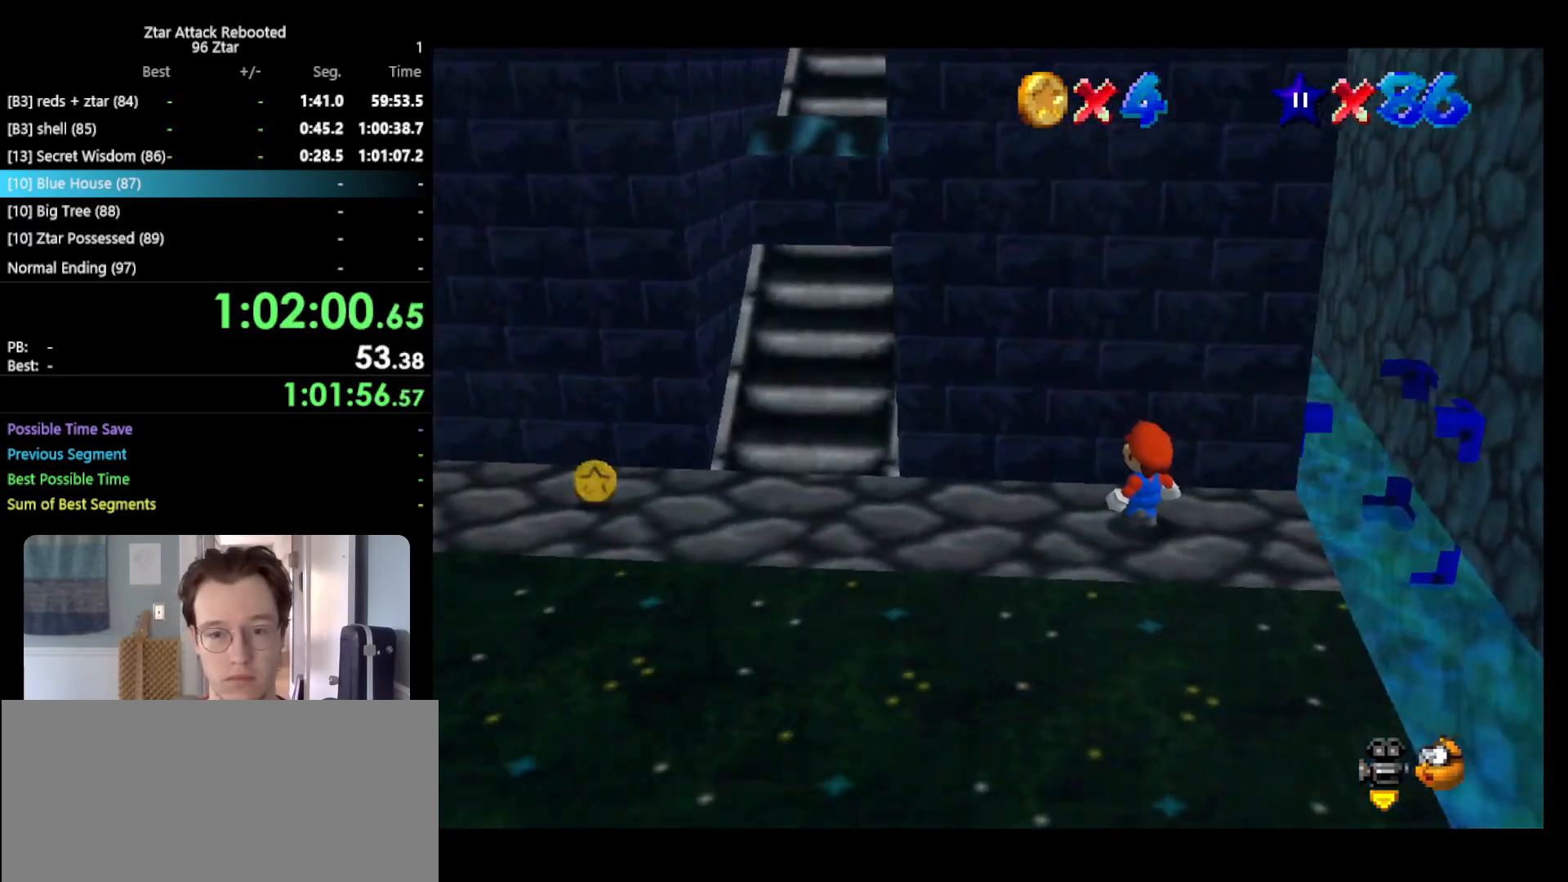
{"buttons": [], "left_stick": "right", "events": [[133, "left_stick", "right"]]}
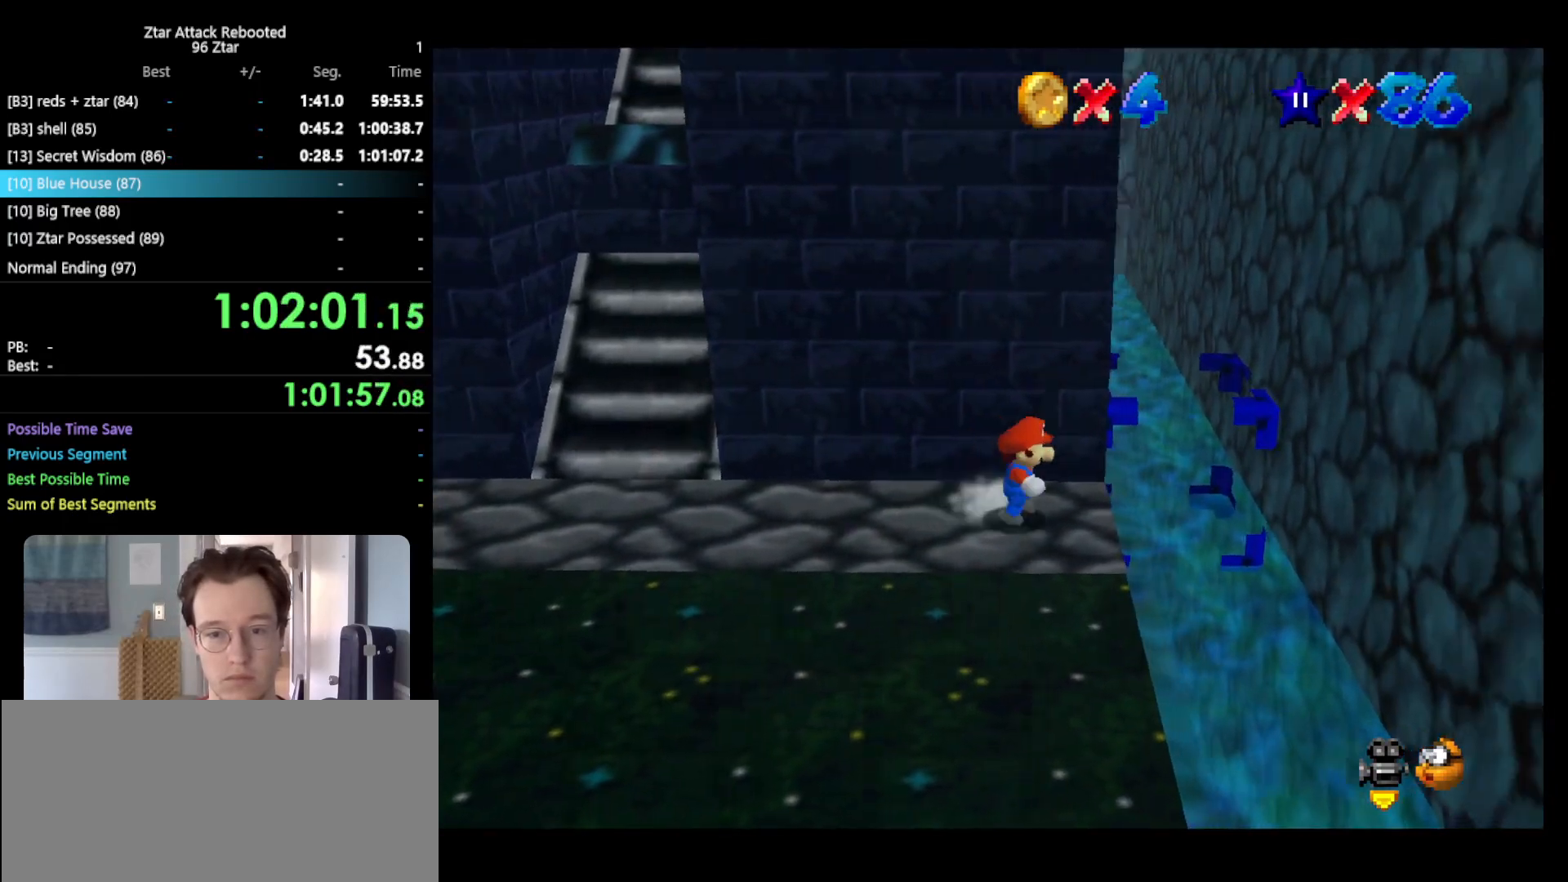
{"buttons": ["A"], "left_stick": "up", "events": [[200, "left_stick", "down"], [283, "left_stick", "up"], [383, "A", "down"]]}
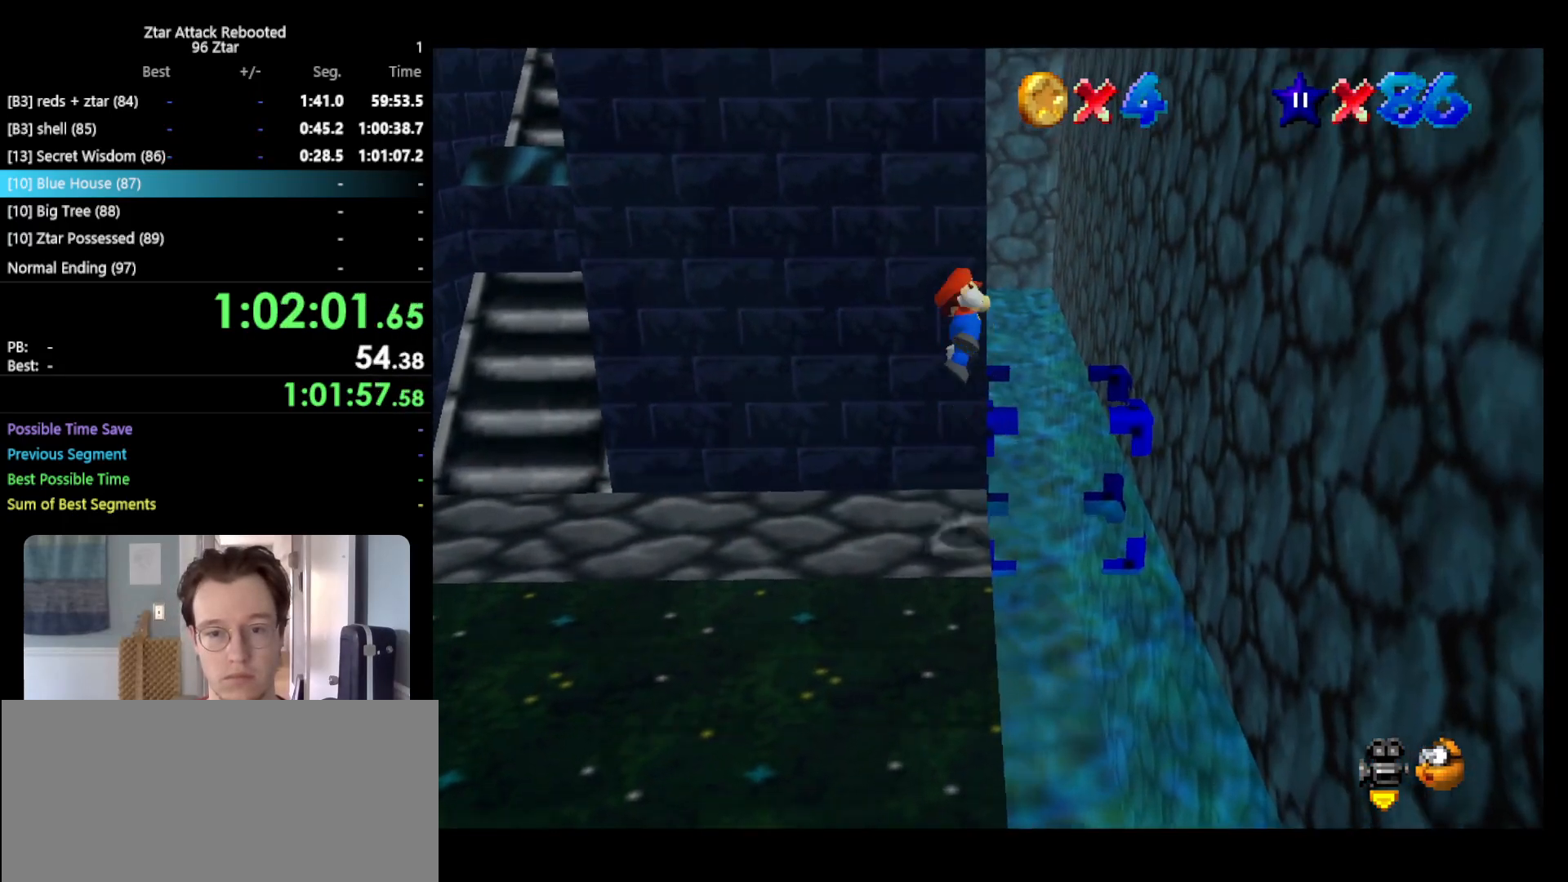
{"buttons": ["A"], "left_stick": "down", "events": [[200, "A", "up"], [317, "left_stick", "down"], [367, "A", "down"]]}
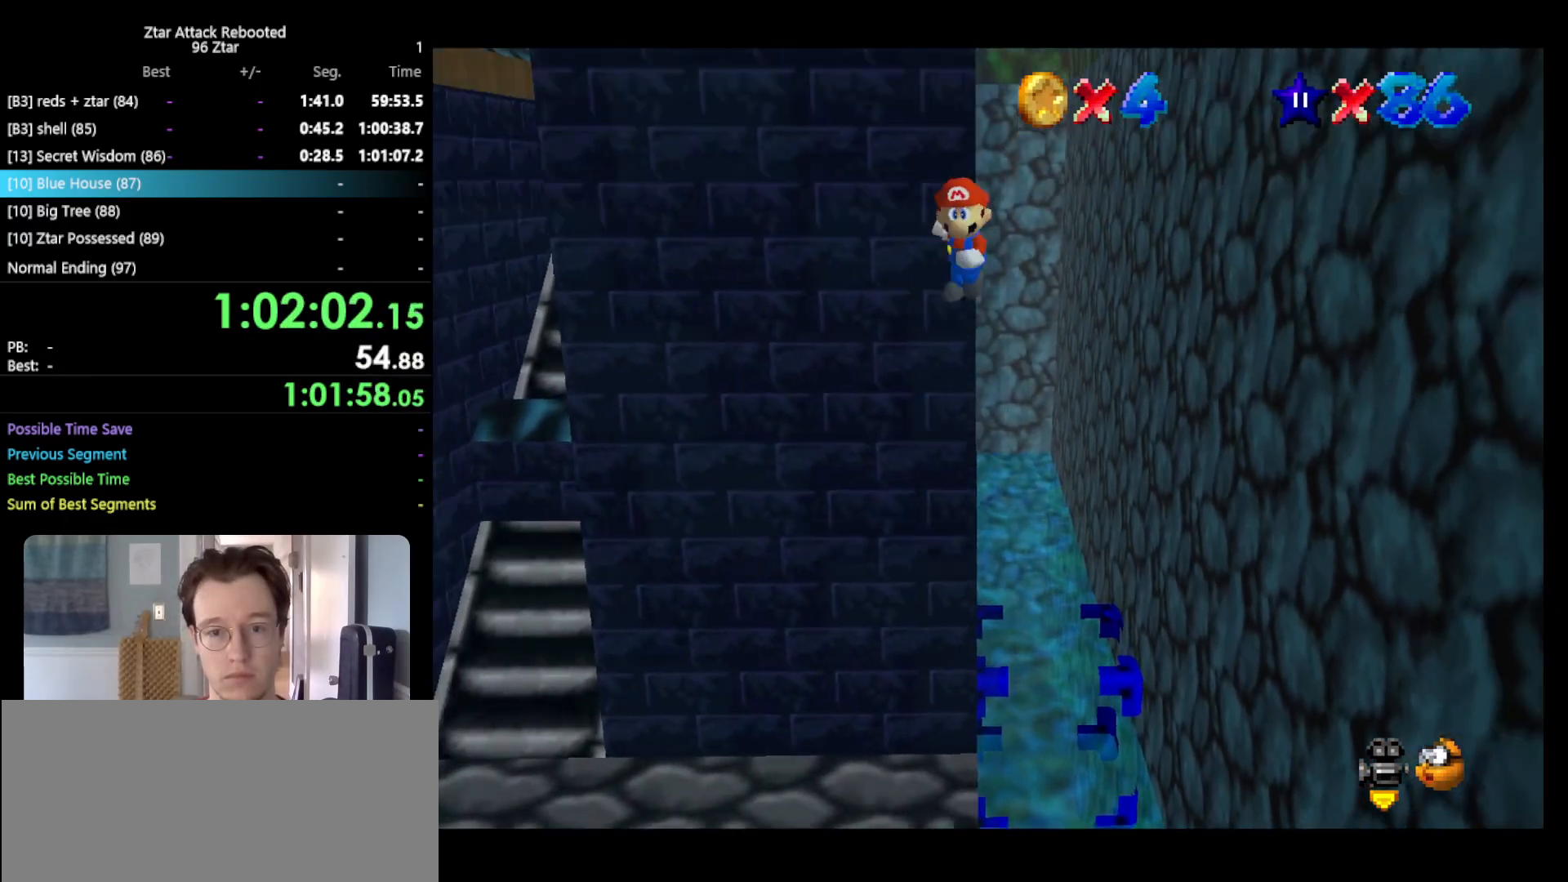
{"buttons": ["A"], "left_stick": "up-right", "events": [[100, "A", "up"], [233, "A", "down"], [233, "left_stick", "up-right"]]}
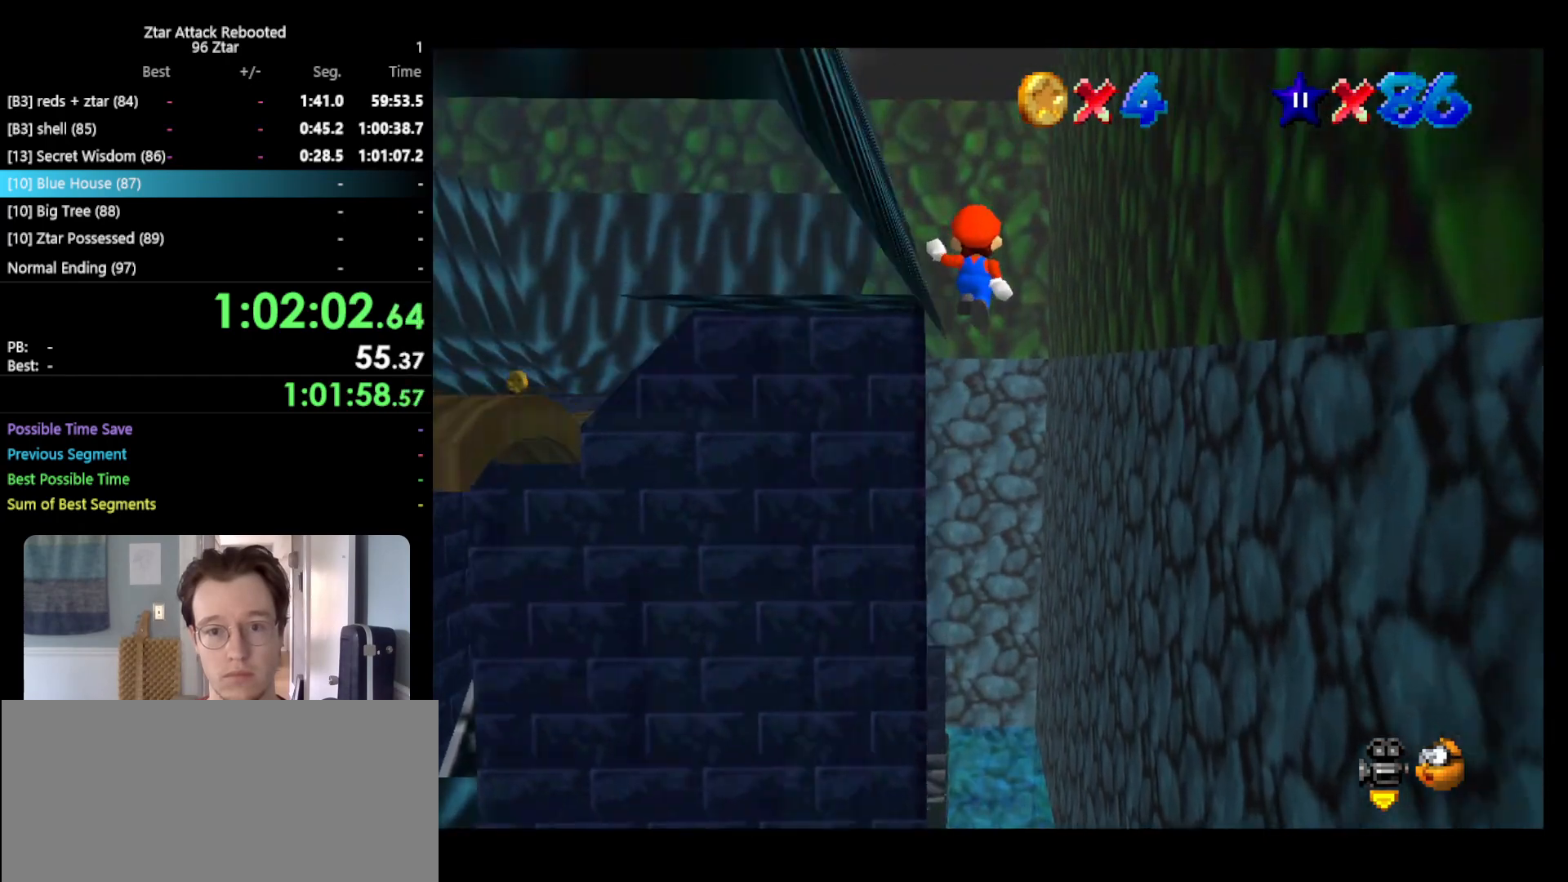
{"buttons": ["A"], "left_stick": "up", "events": [[17, "left_stick", "up"]]}
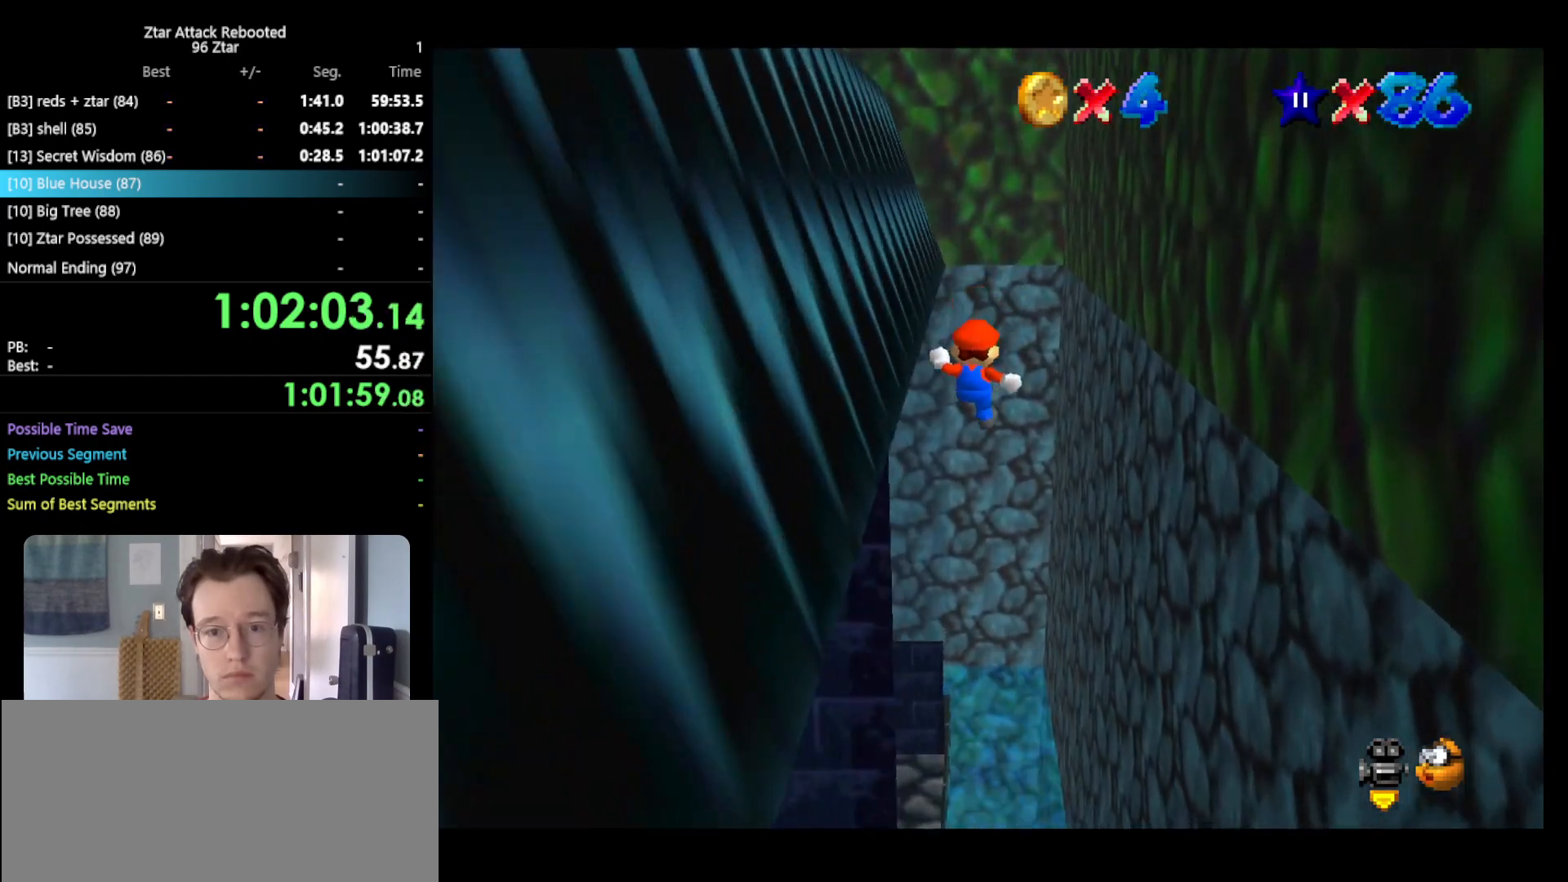
{"buttons": ["A"], "left_stick": "up", "events": [[83, "left_stick", "up-left"], [383, "left_stick", "up"]]}
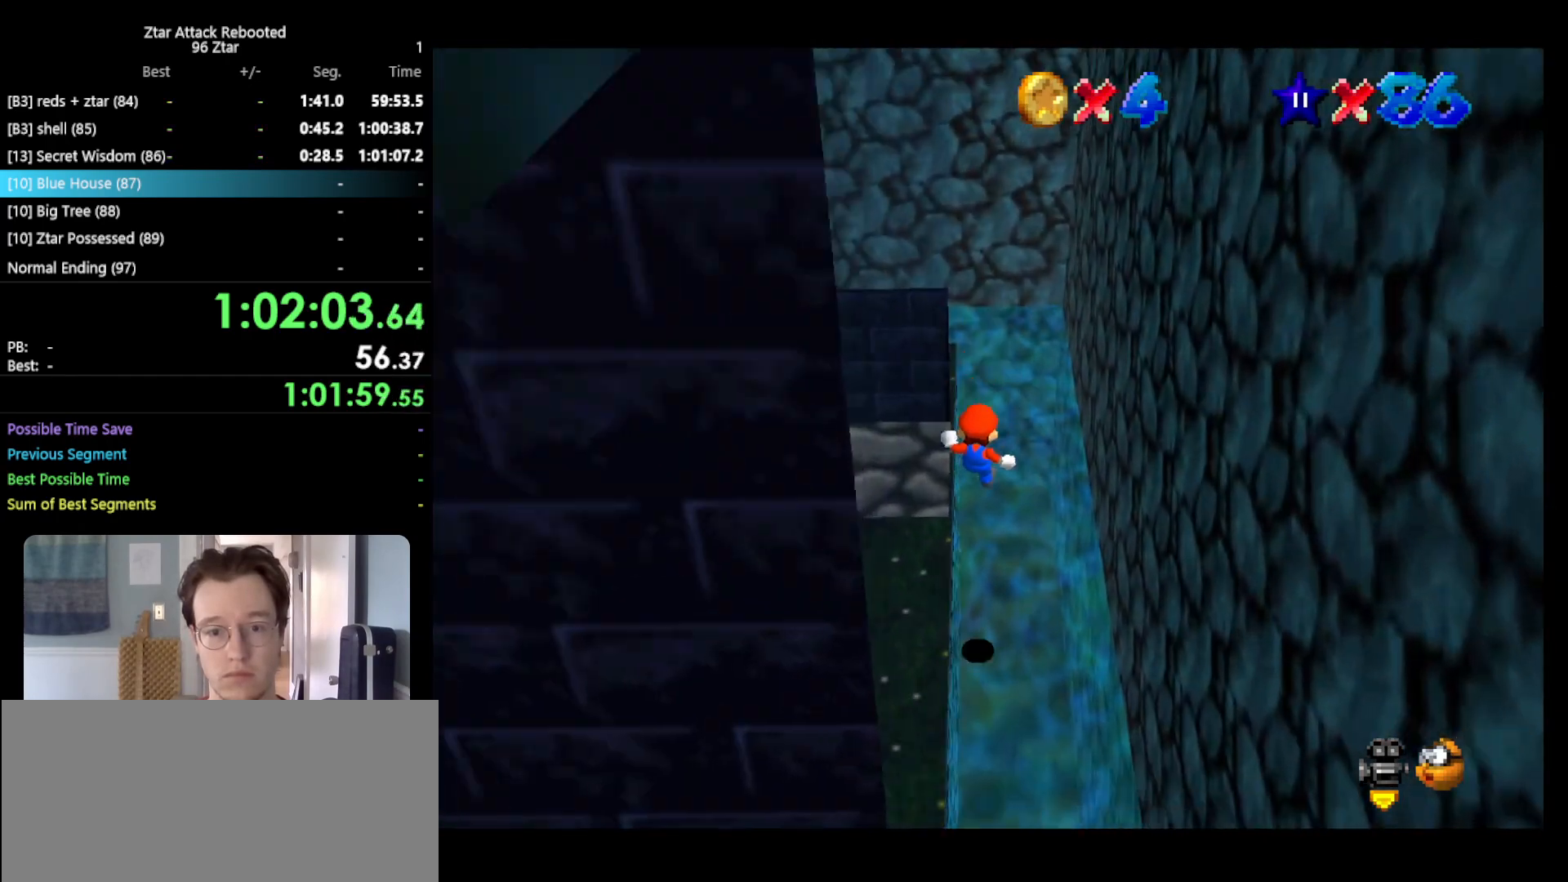
{"buttons": ["A"], "left_stick": "left", "events": [[100, "left_stick", "up-left"], [183, "A", "up"], [250, "A", "down"], [317, "left_stick", "center"], [433, "left_stick", "left"]]}
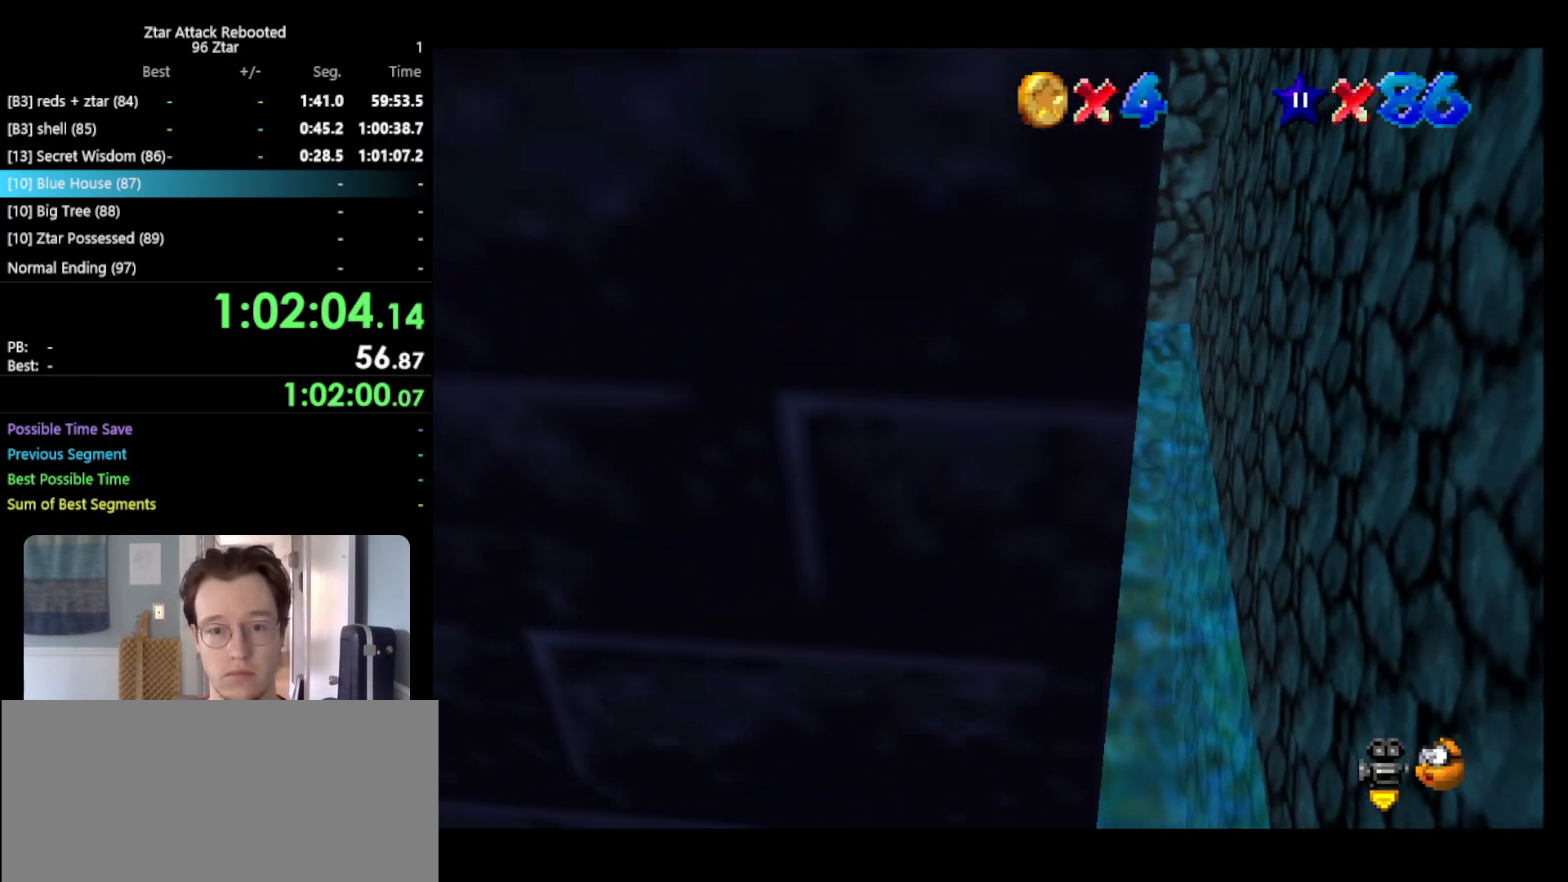
{"buttons": ["A", "B"], "left_stick": "left", "events": [[383, "B", "down"]]}
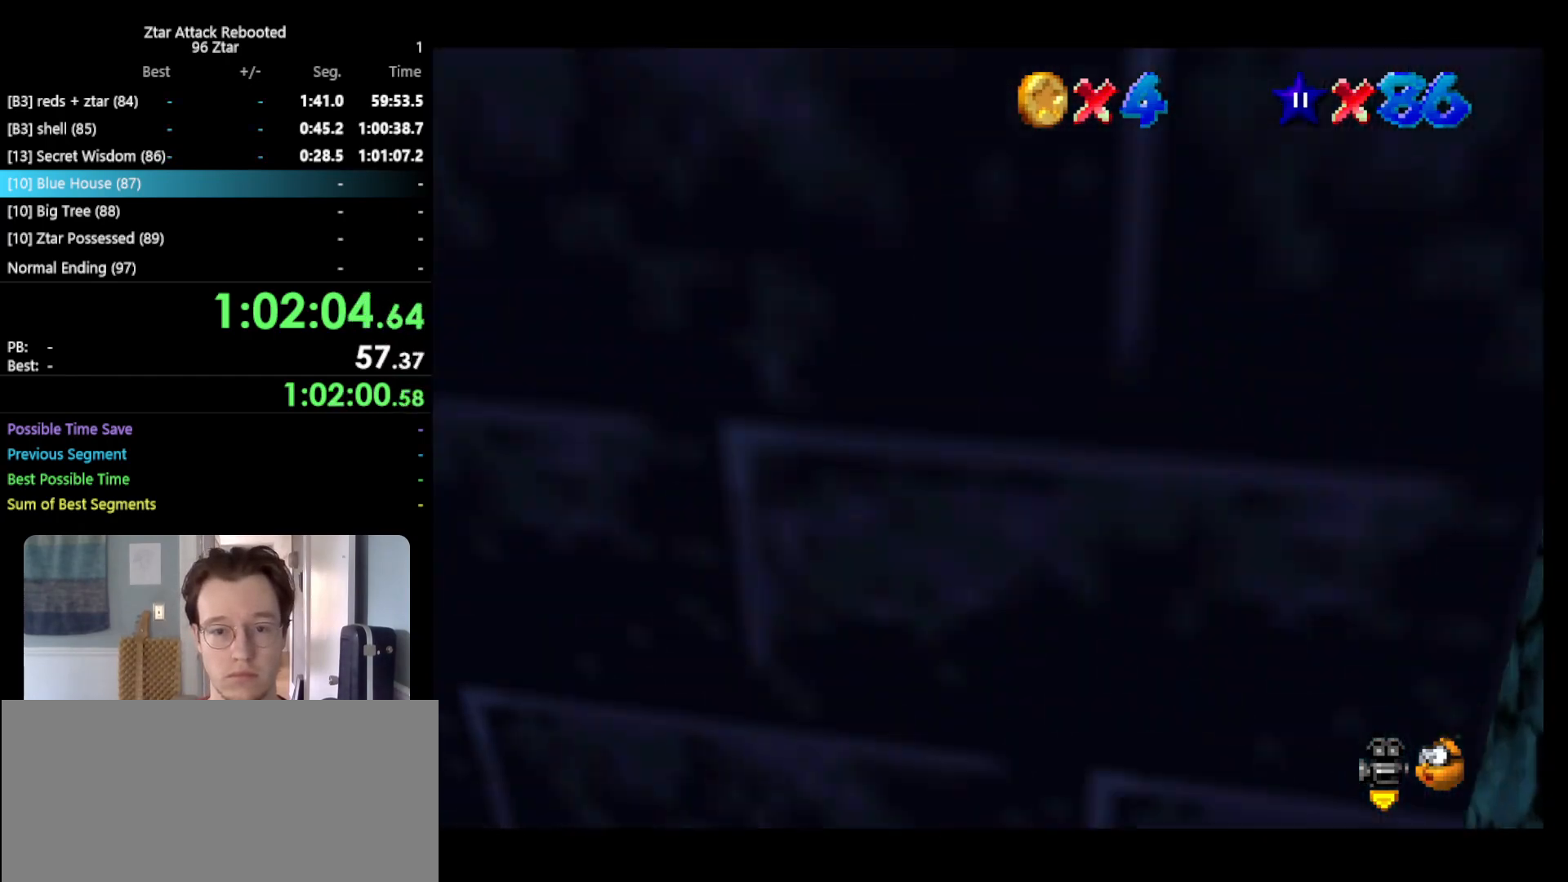
{"buttons": [], "left_stick": "up-left", "events": [[83, "A", "up"], [83, "B", "up"], [167, "C_RIGHT", "down"], [233, "left_stick", "up-left"], [267, "C_RIGHT", "up"], [417, "A", "down"], [483, "A", "up"]]}
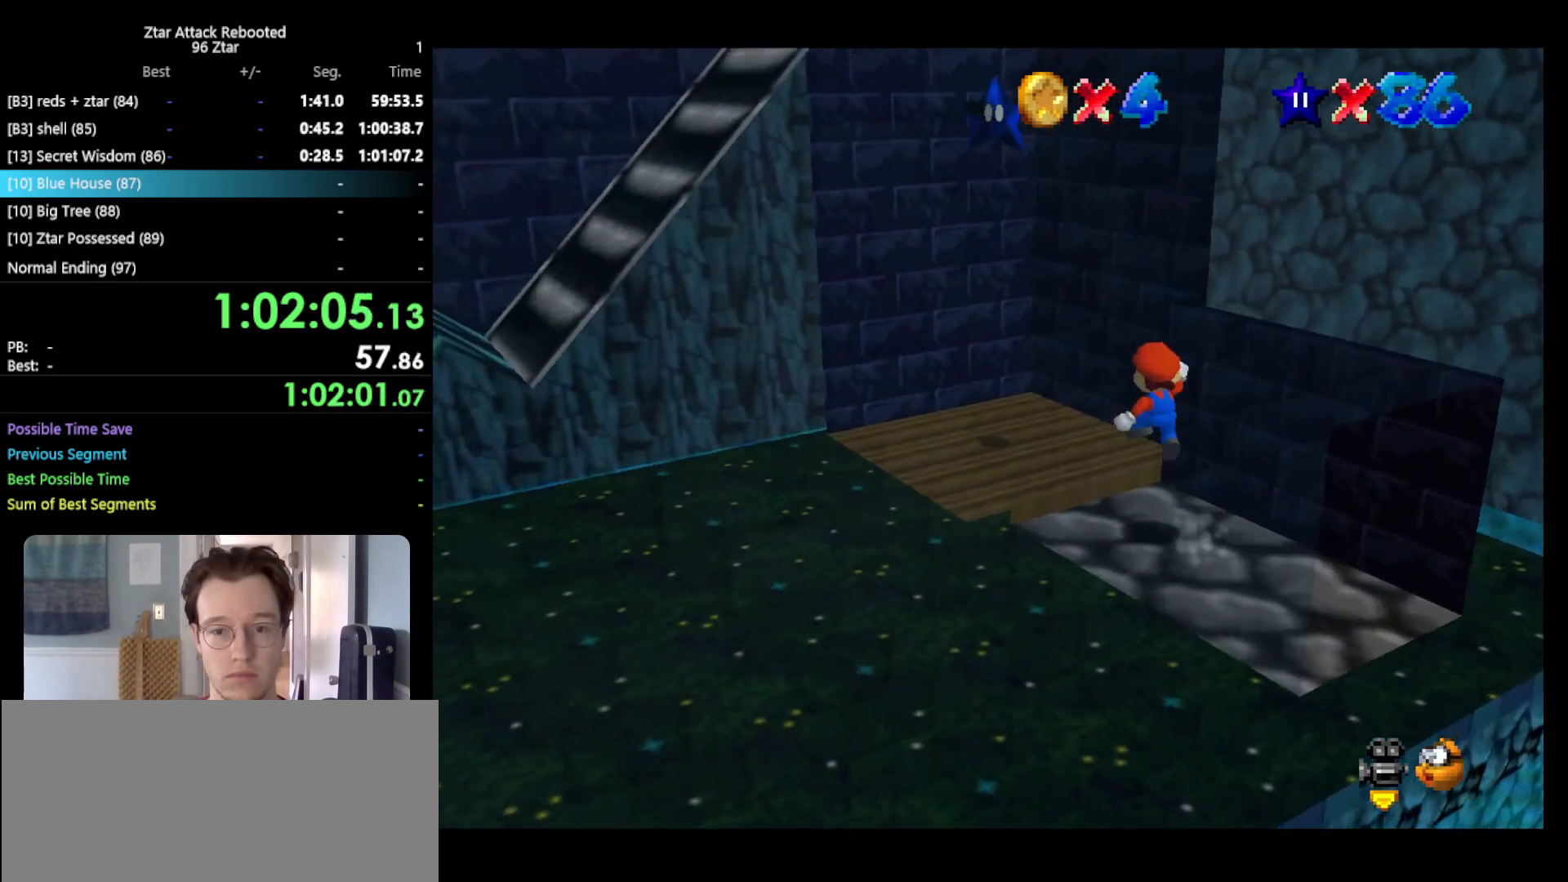
{"buttons": ["A"], "left_stick": "down", "events": [[267, "left_stick", "left"], [400, "A", "down"], [433, "left_stick", "down"]]}
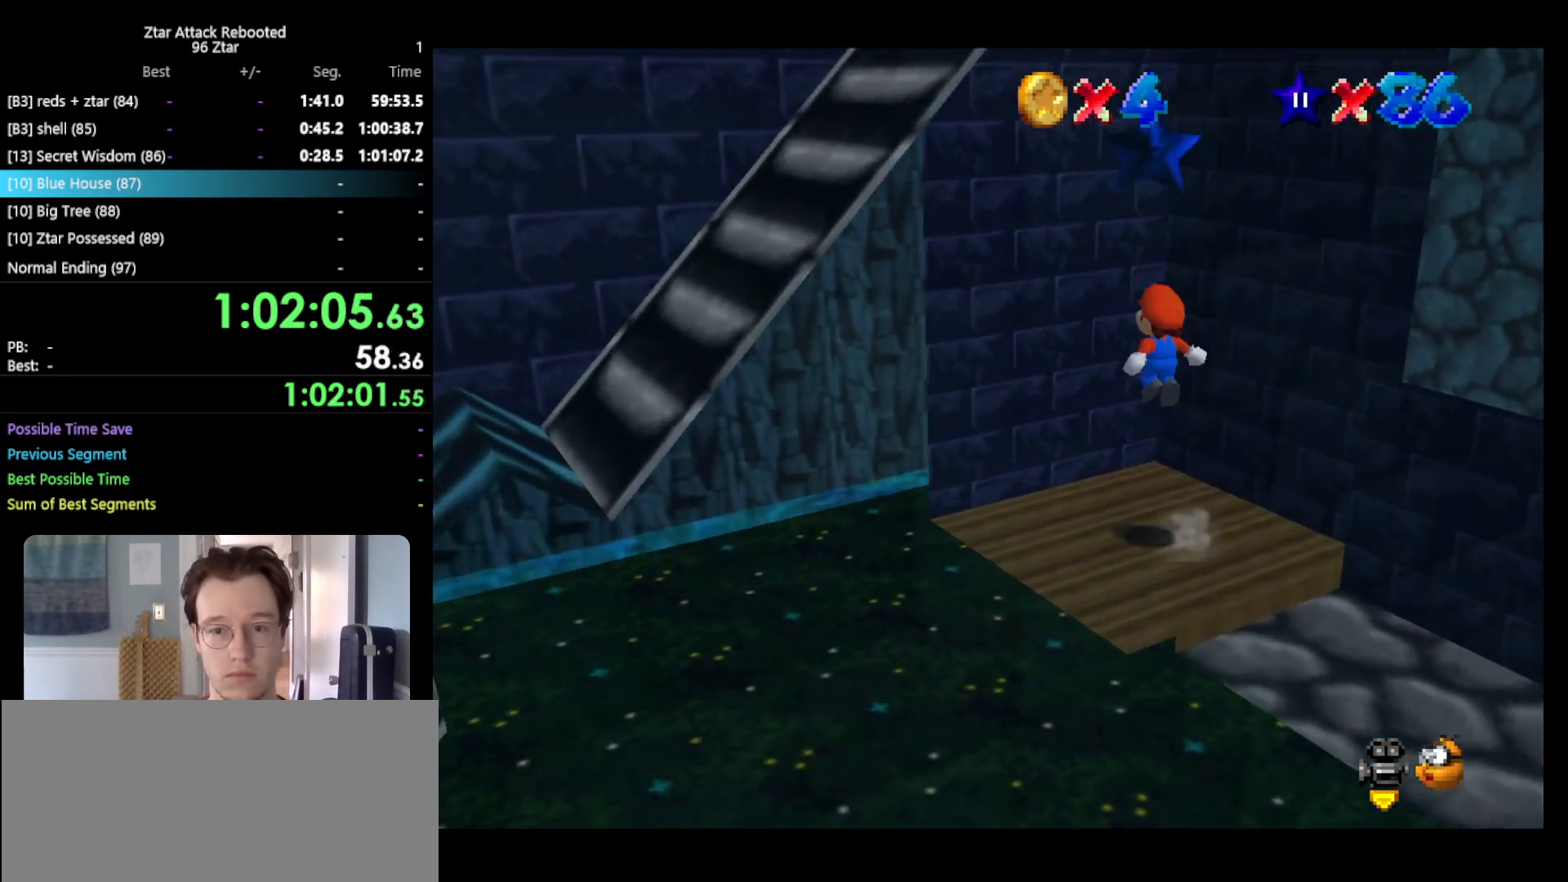
{"buttons": [], "left_stick": "center", "events": [[100, "A", "up"], [100, "Z", "down"], [100, "left_stick", "center"], [217, "Z", "up"]]}